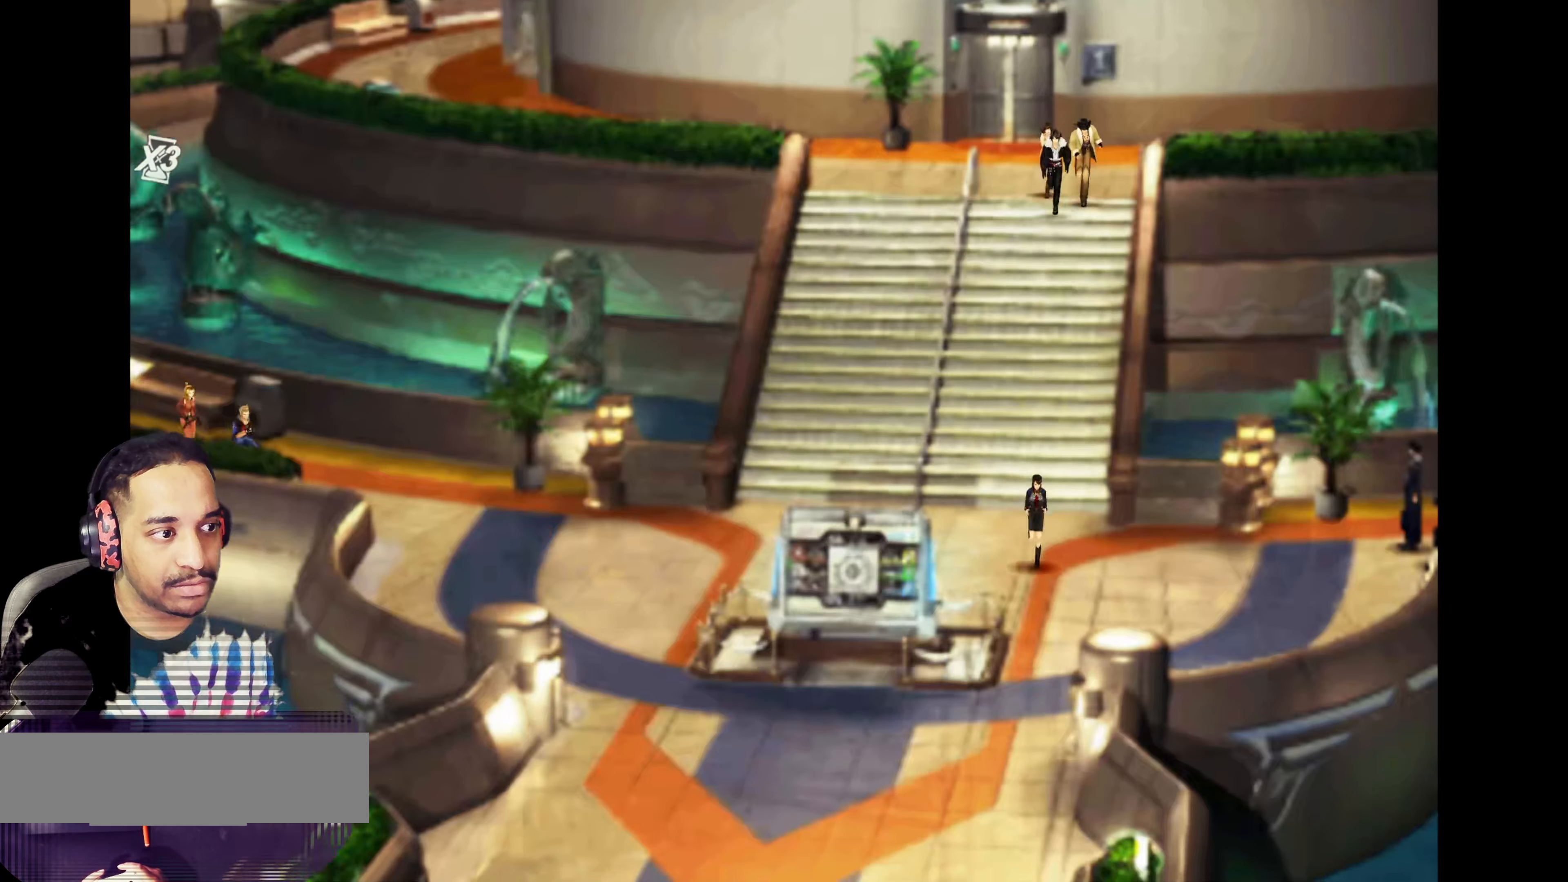
Gameplay with a controller (PlayStation layout); each line is a JSON object with the inputs held at the frame after it. "events" lists button and stick changes between this image and that frame as [ms after this image, input, new state], when the widget could be followed in between. Not read: L3 R3 right_stick.
{"buttons": [], "left_stick": "down-right", "events": [[167, "left_stick", "down"], [383, "left_stick", "down-right"]]}
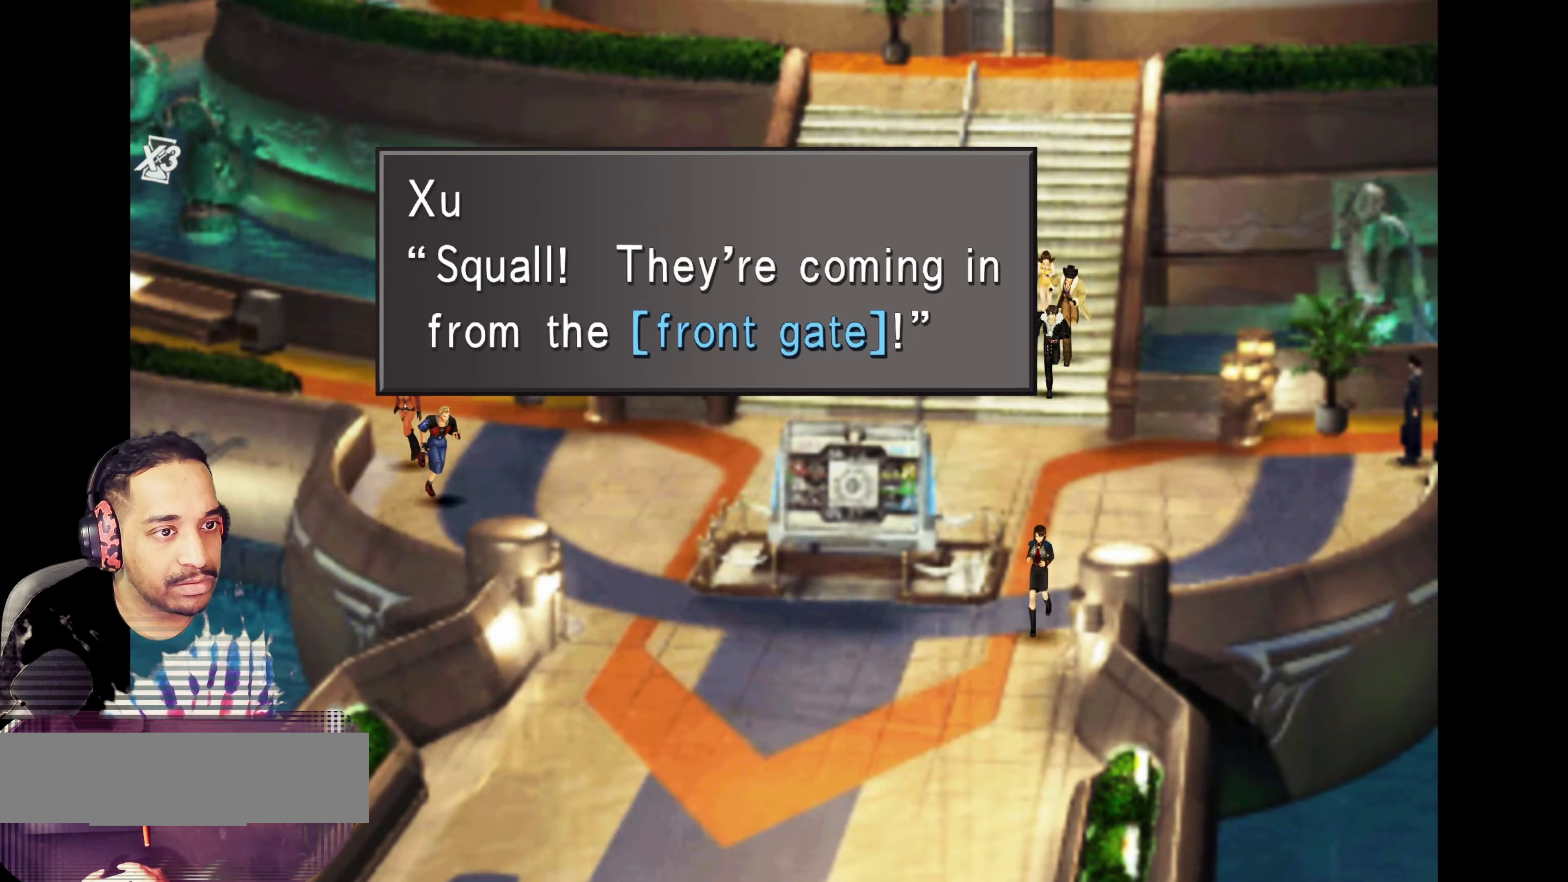
{"buttons": [], "left_stick": "center", "events": [[367, "left_stick", "center"]]}
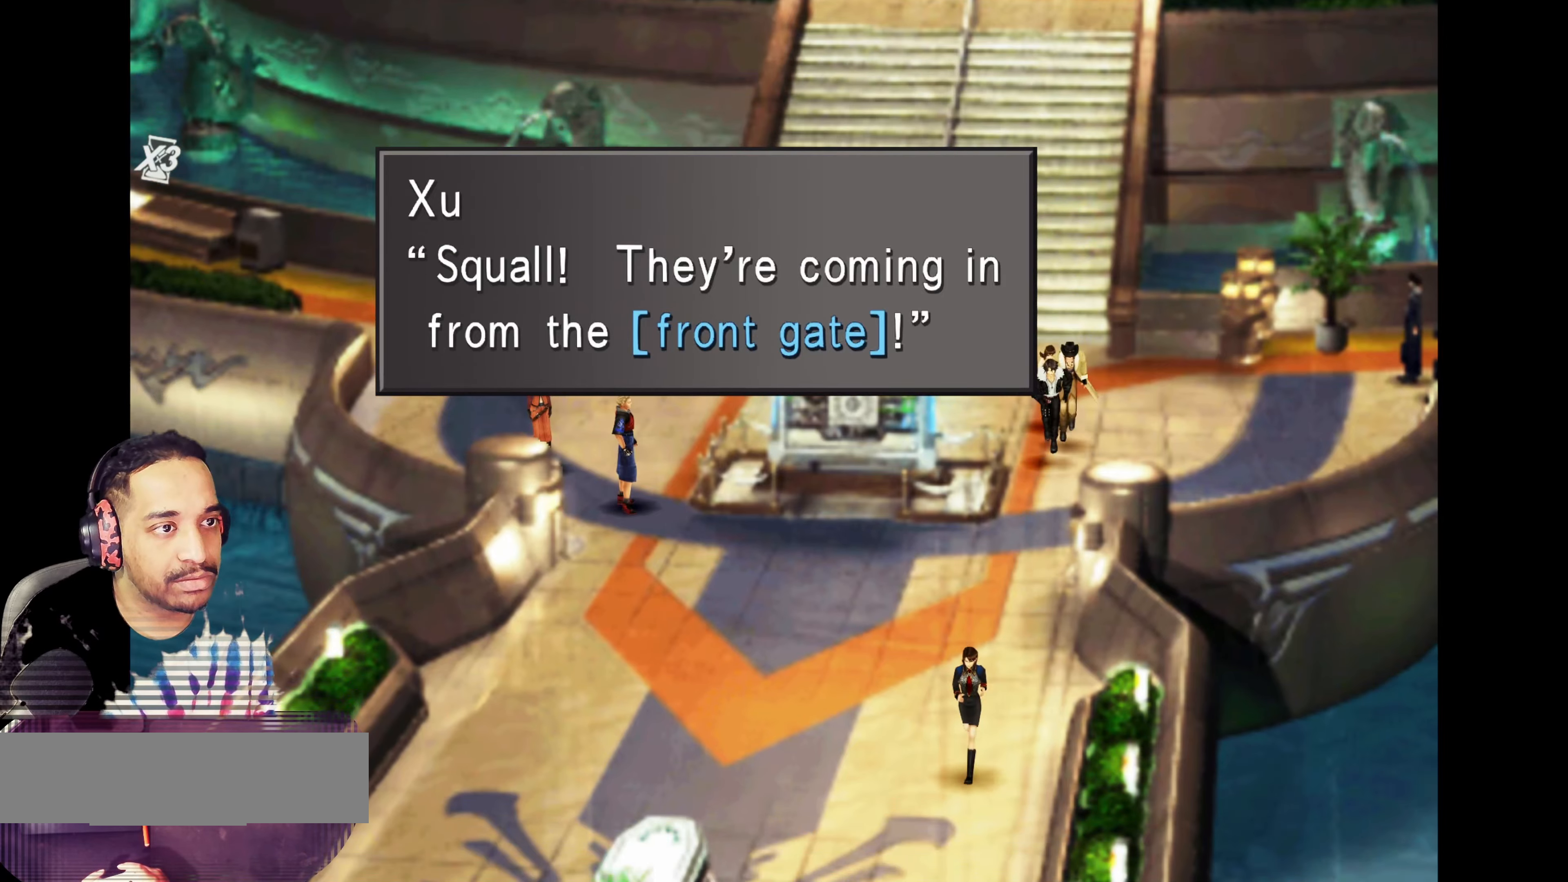
{"buttons": [], "left_stick": "center", "events": [[200, "left_stick", "right"], [400, "left_stick", "center"]]}
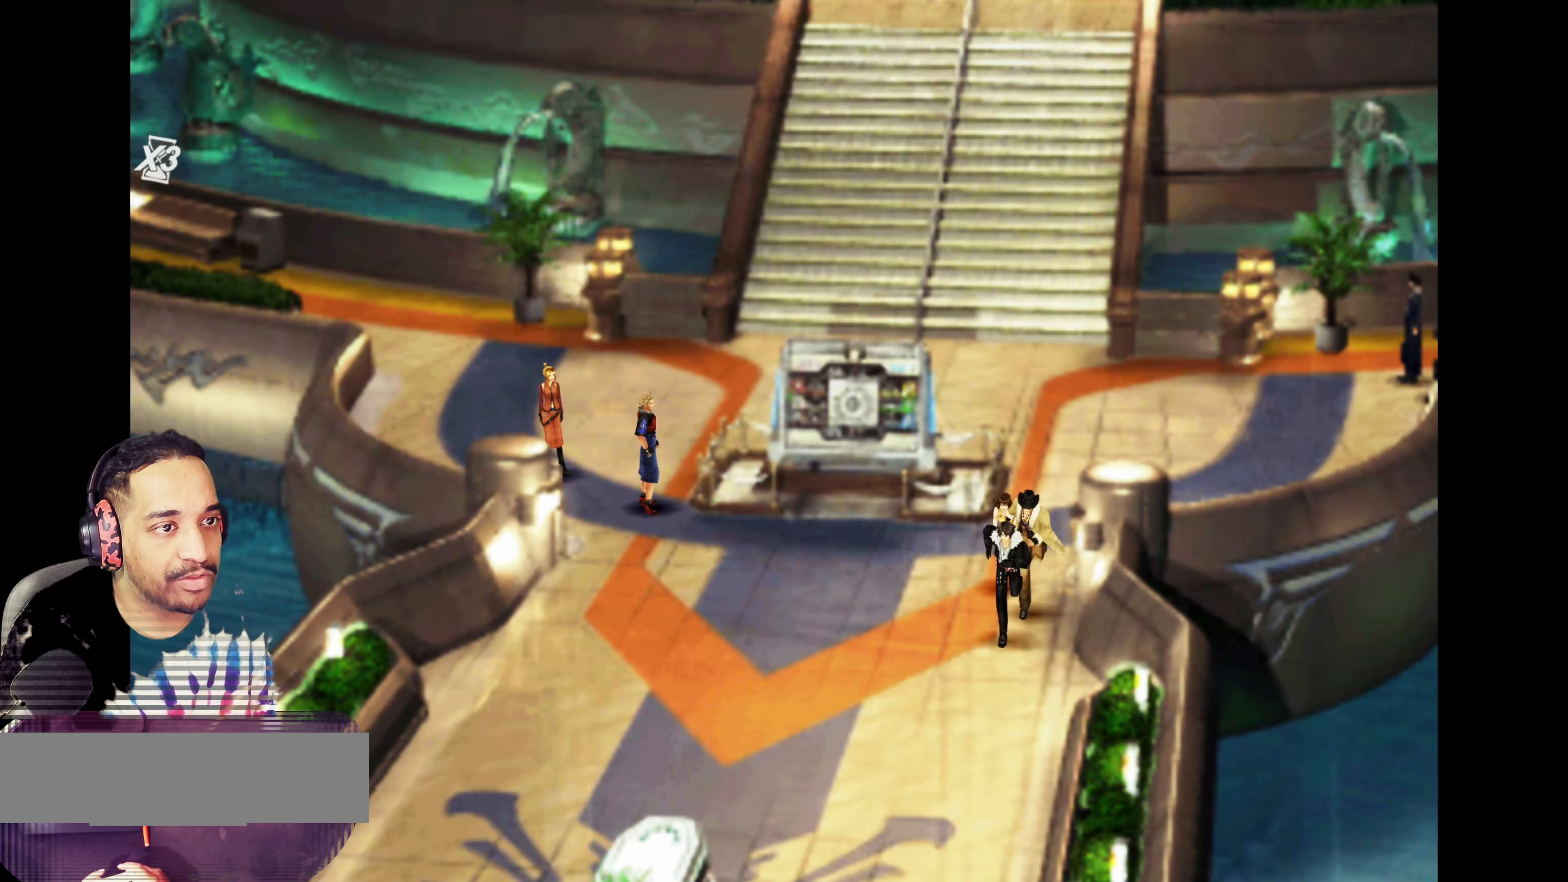
{"buttons": [], "left_stick": "down-right", "events": [[350, "left_stick", "down"], [483, "left_stick", "down-right"]]}
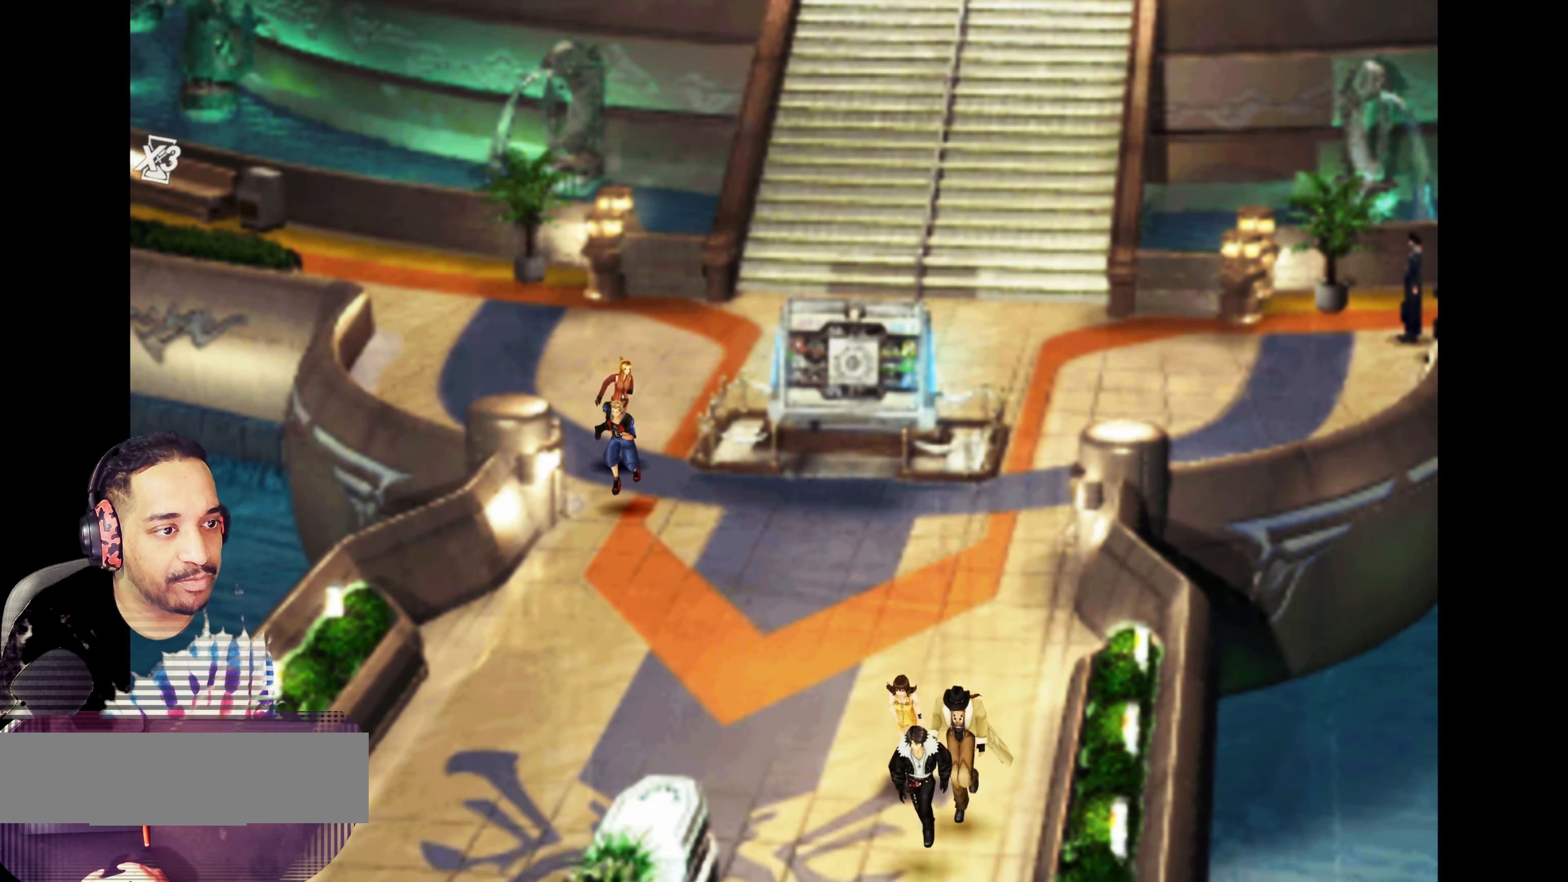
{"buttons": [], "left_stick": "down", "events": [[400, "left_stick", "down"]]}
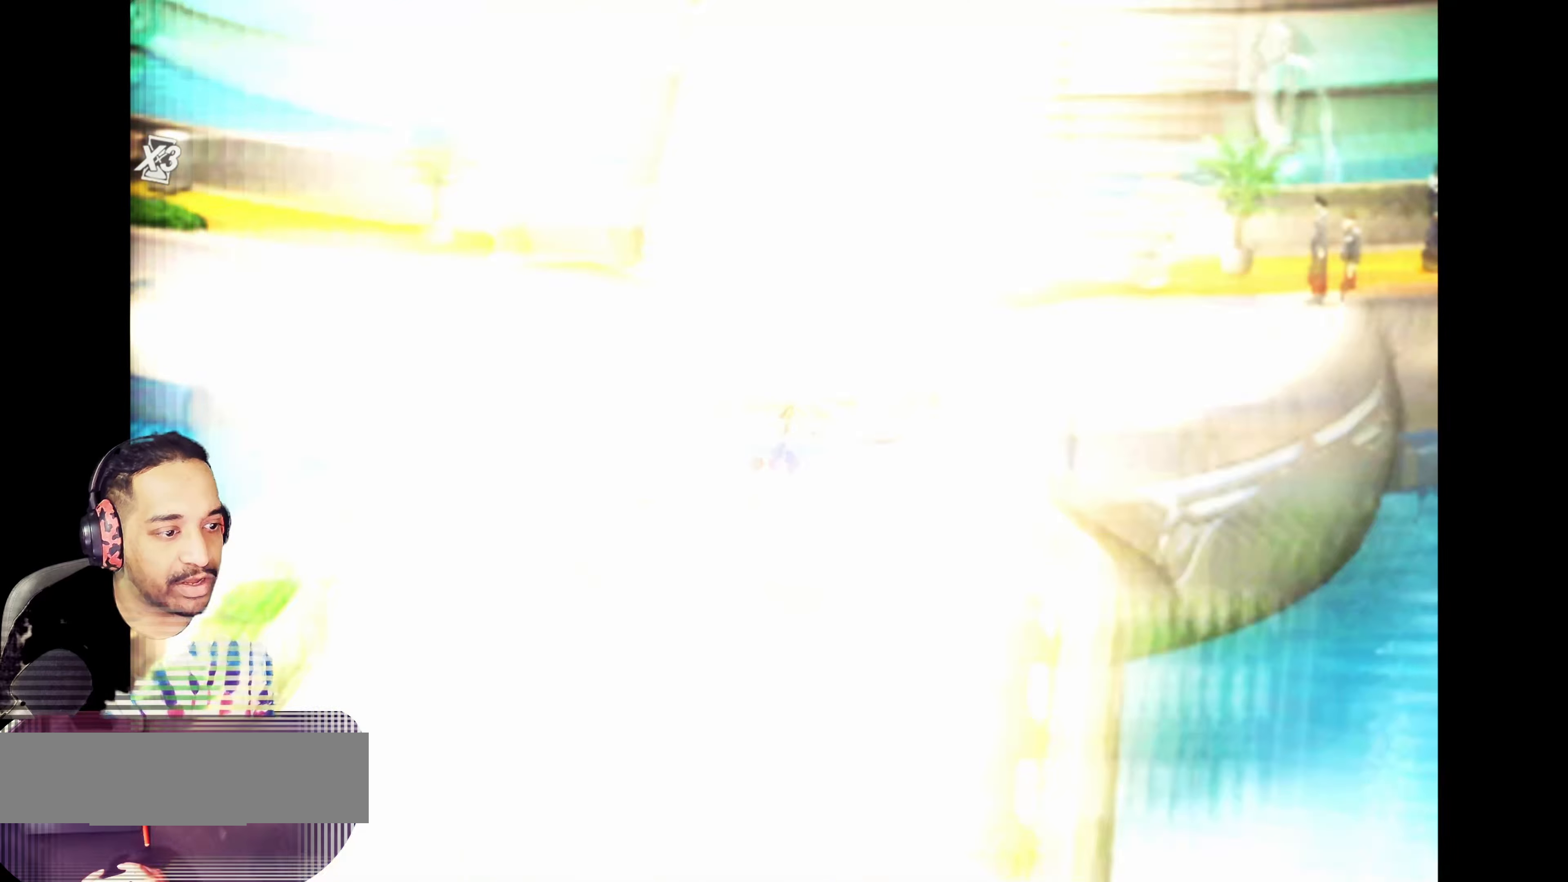
{"buttons": [], "left_stick": "center", "events": [[183, "left_stick", "center"]]}
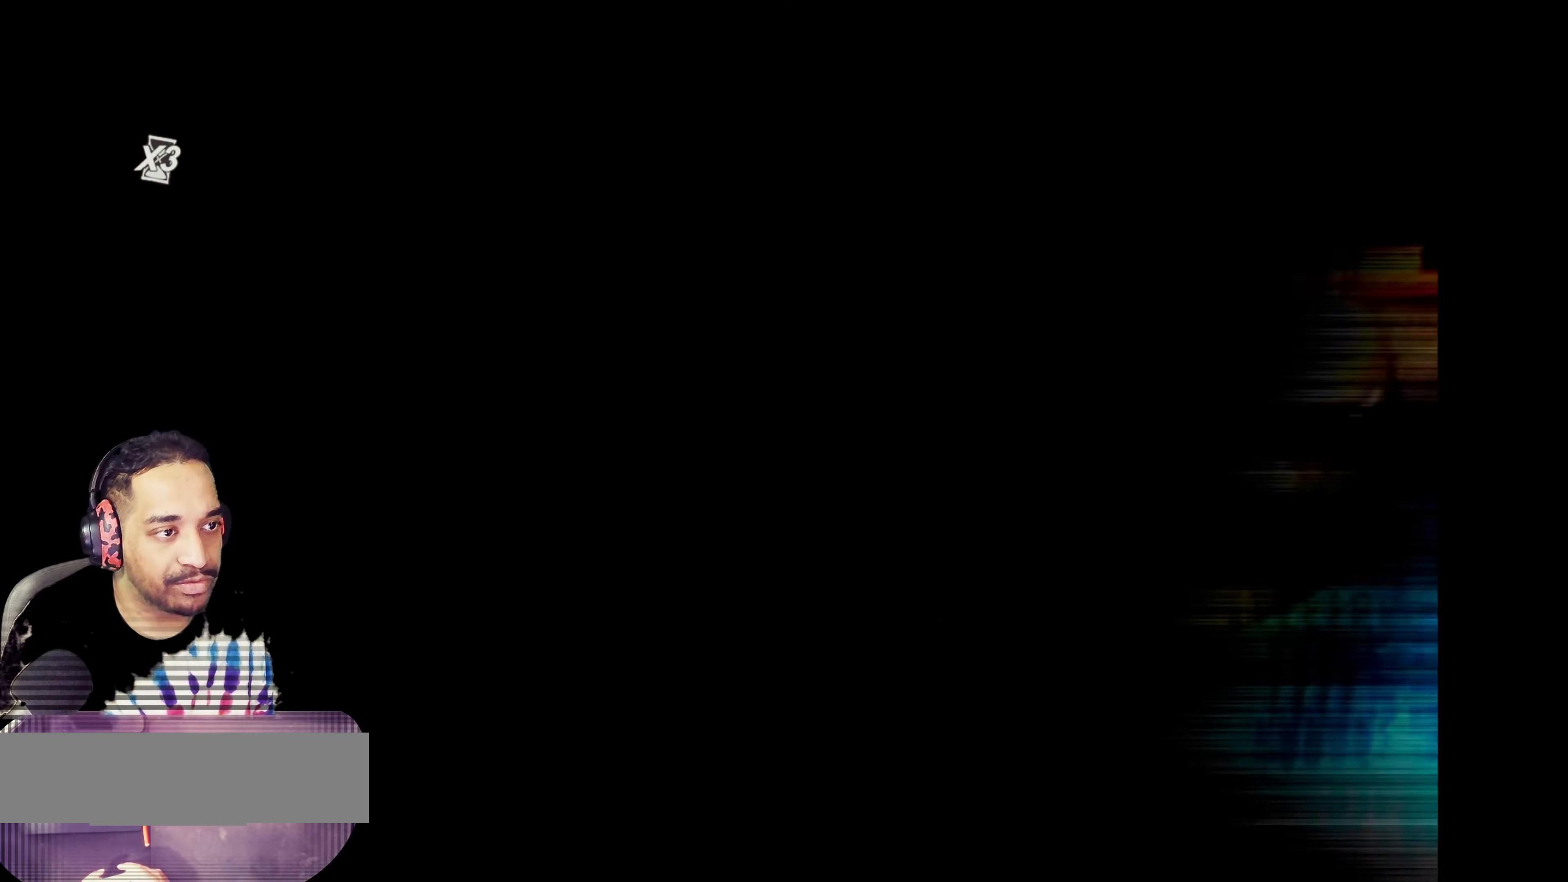
{"buttons": [], "left_stick": "center", "events": [[67, "left_stick", "down"], [267, "left_stick", "center"]]}
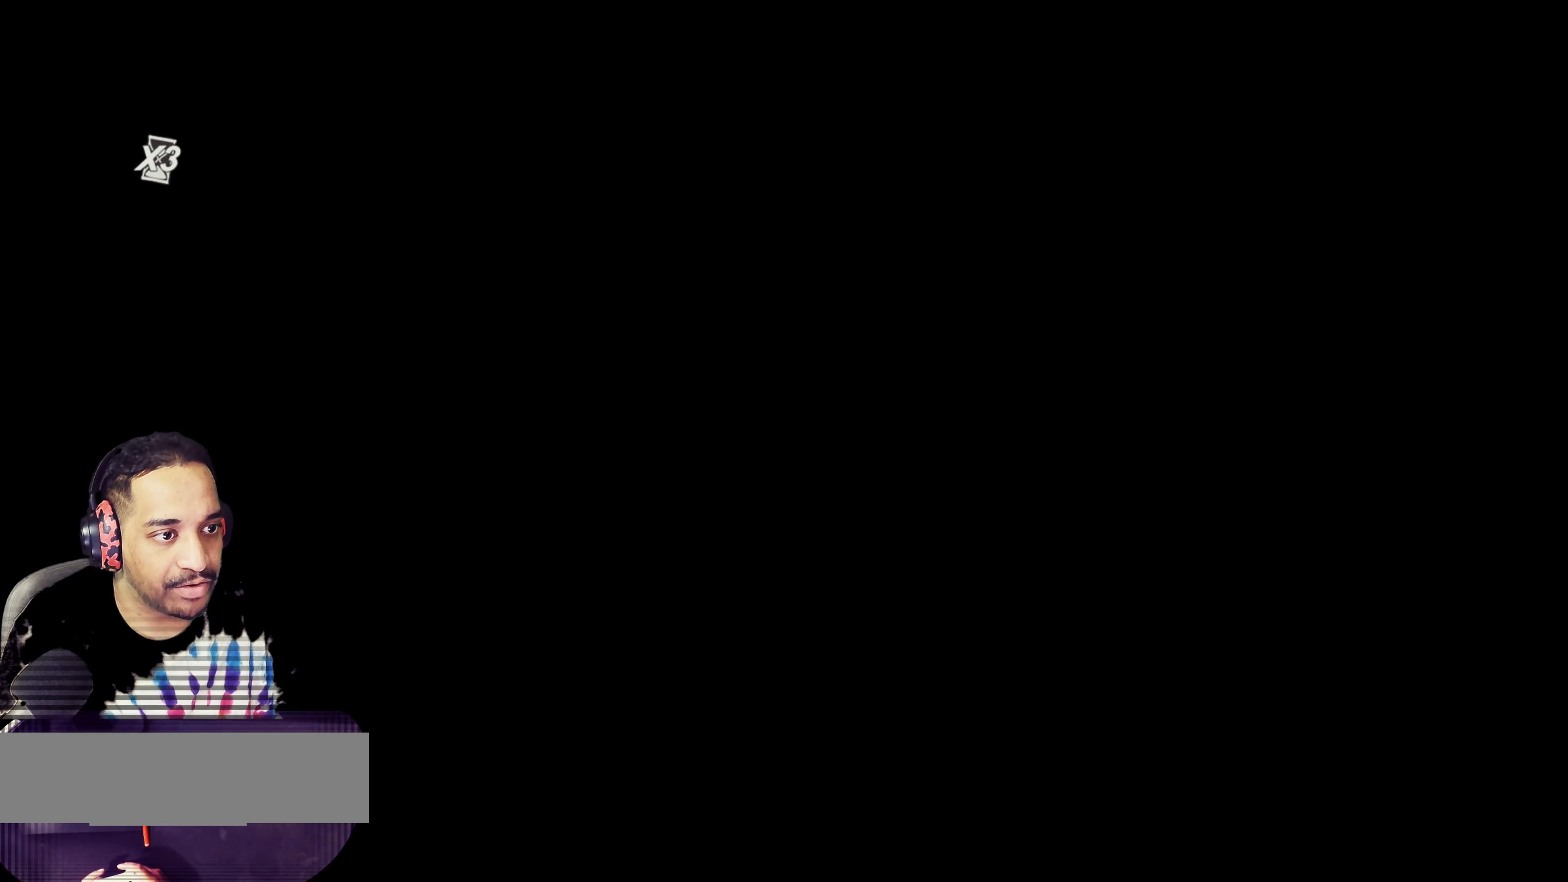
{"buttons": [], "left_stick": "center", "events": []}
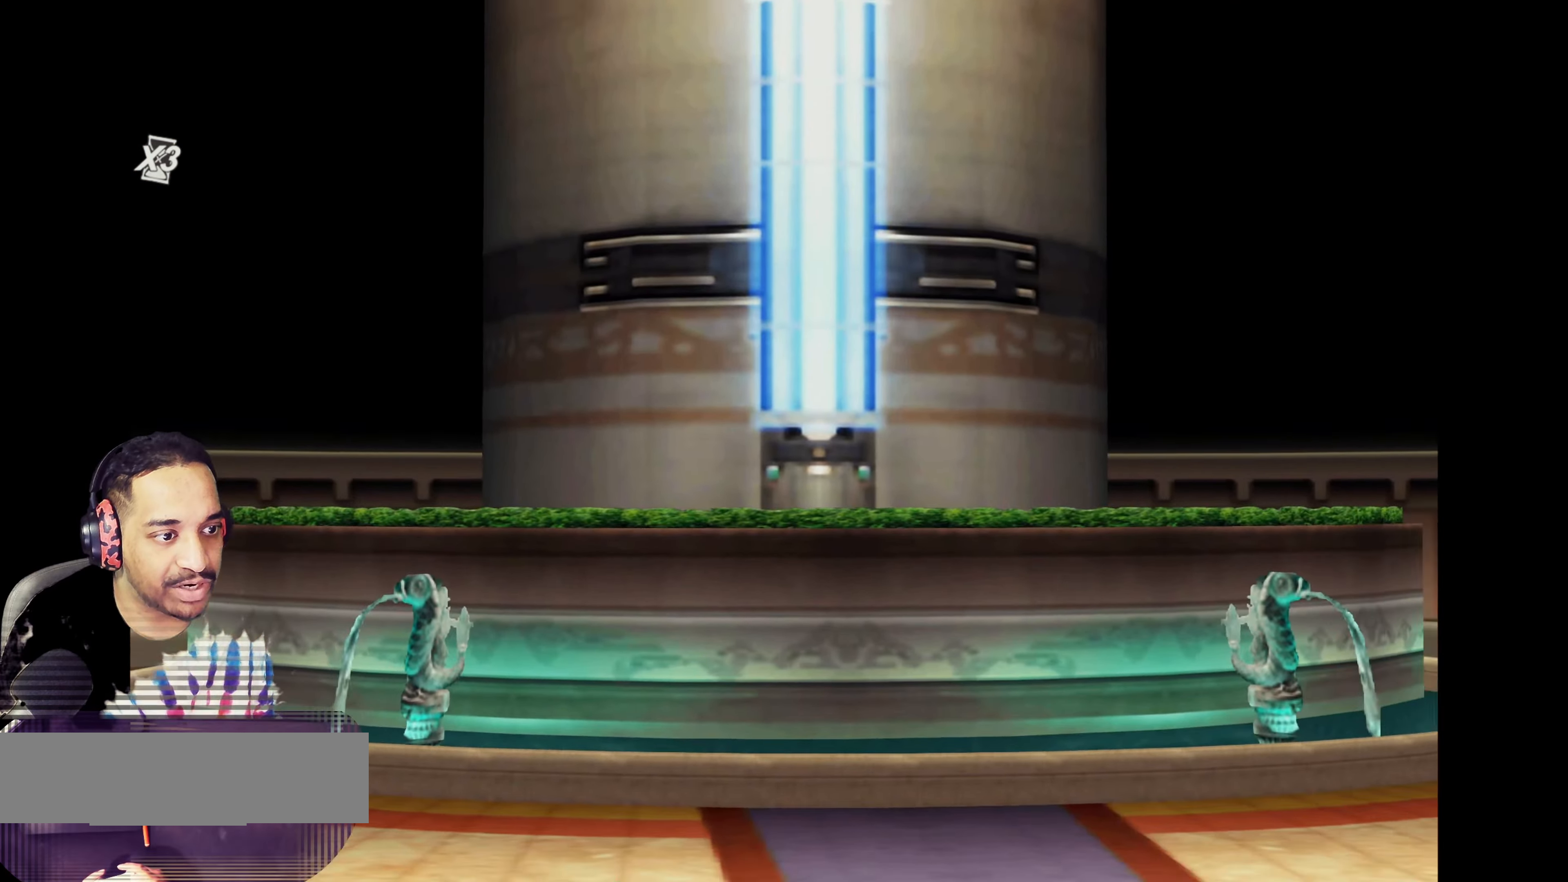
{"buttons": [], "left_stick": "center", "events": []}
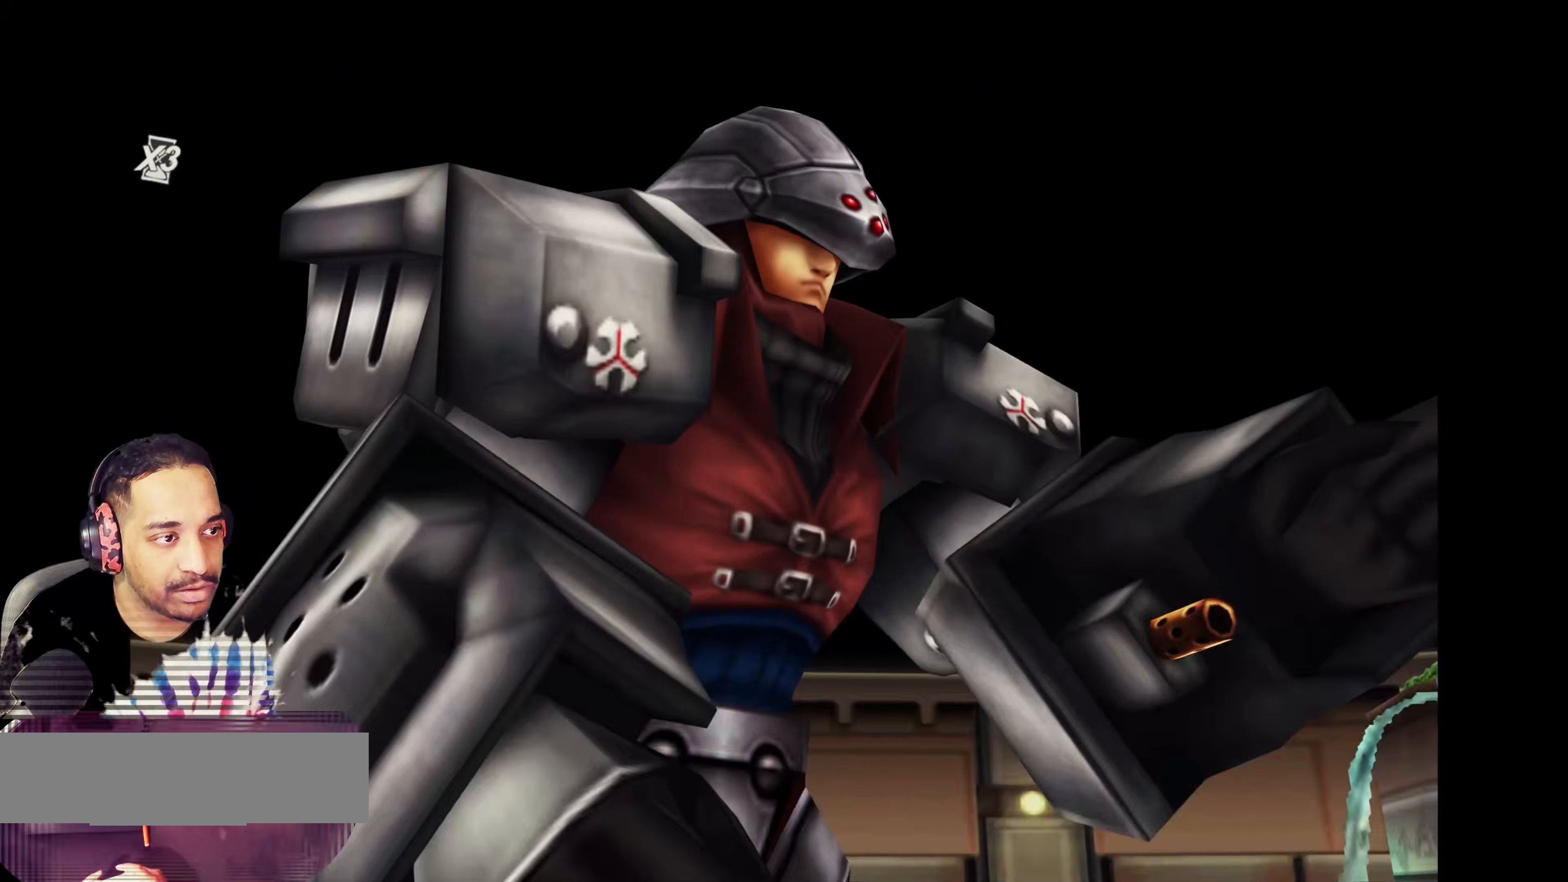
{"buttons": ["CROSS"], "left_stick": "center", "events": [[167, "CROSS", "down"]]}
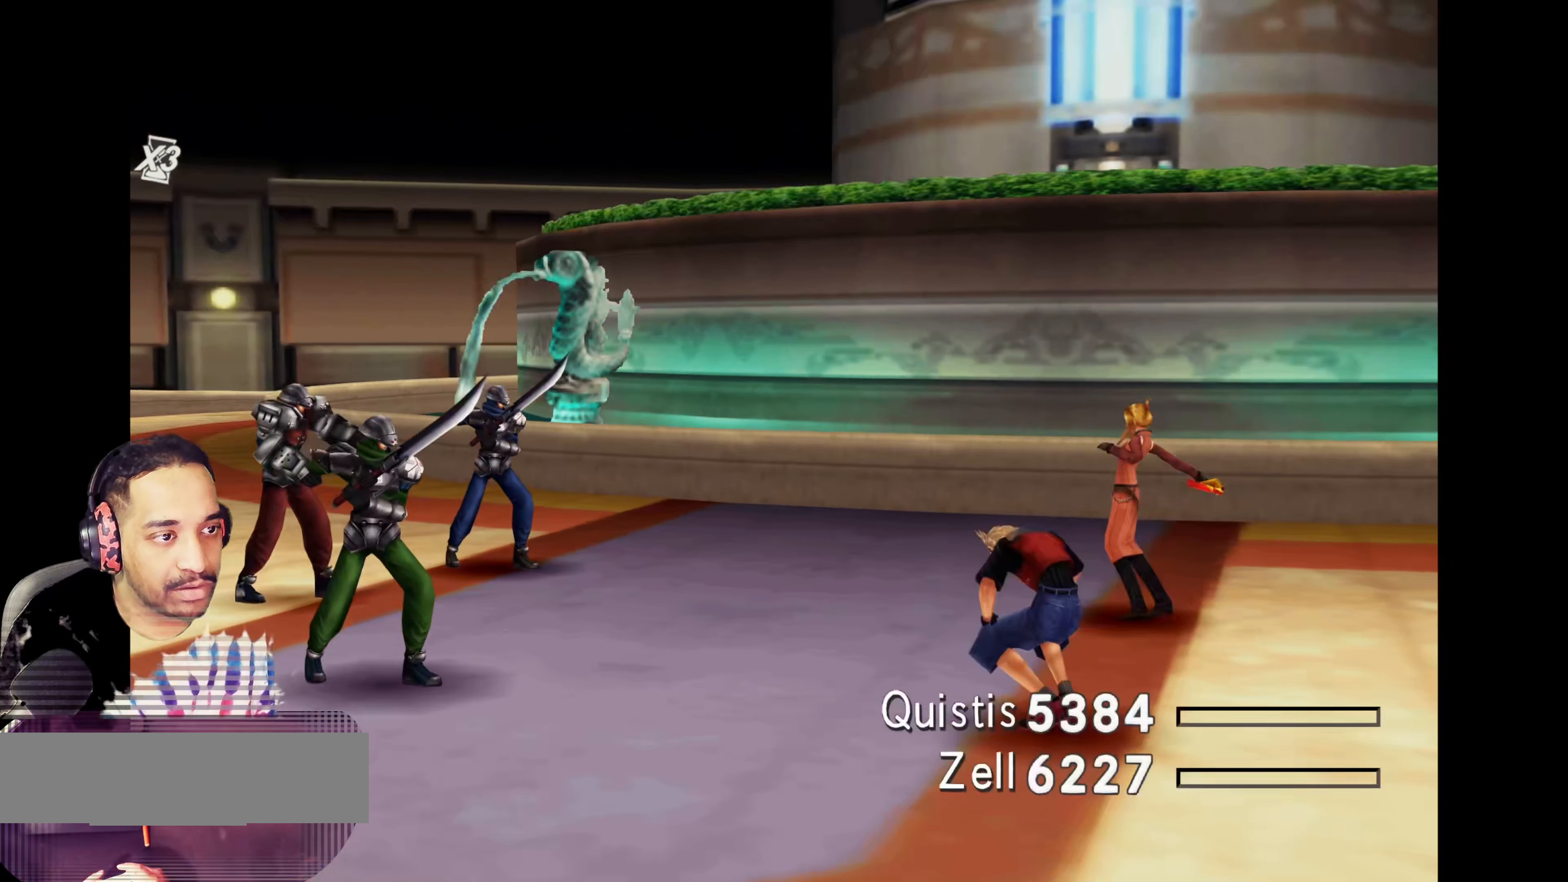
{"buttons": [], "left_stick": "center", "events": [[200, "CROSS", "up"]]}
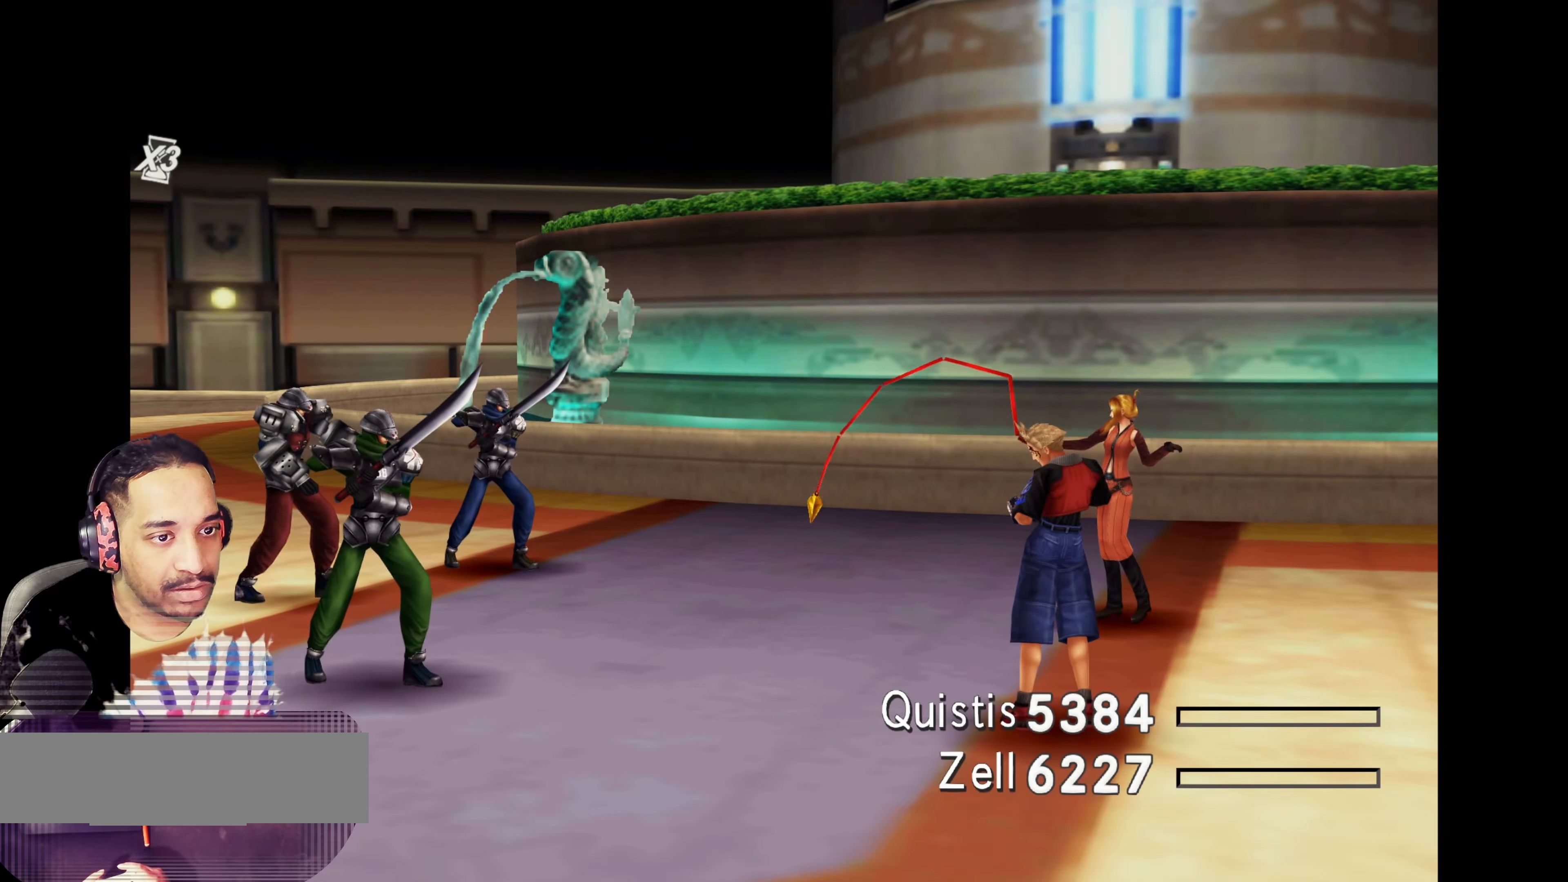
{"buttons": [], "left_stick": "center", "events": []}
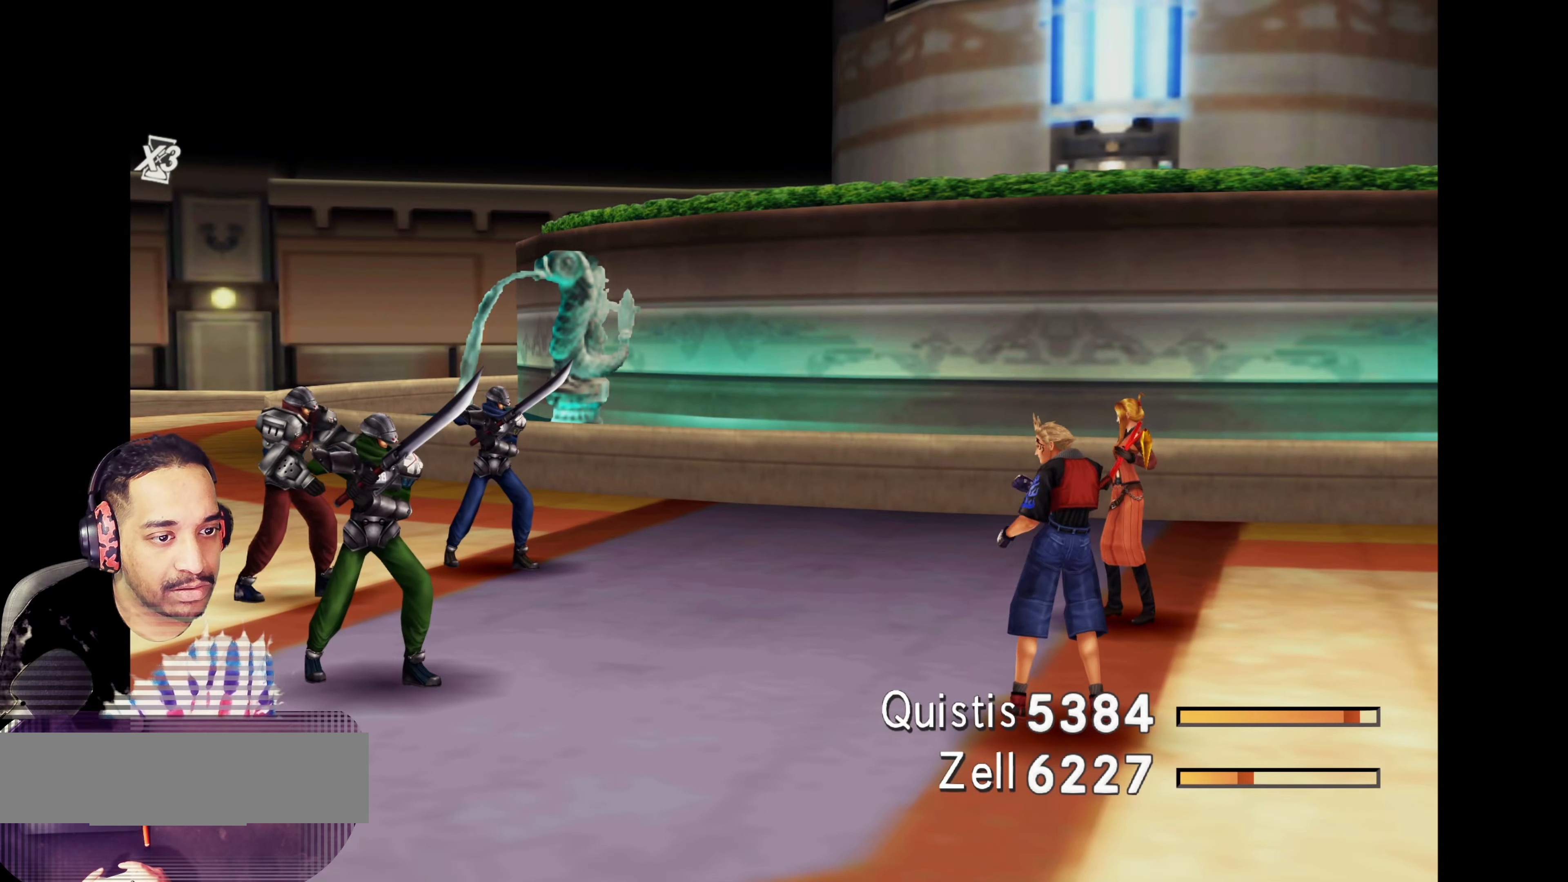
{"buttons": ["CROSS"], "left_stick": "center", "events": [[267, "DPAD_DOWN", "down"], [367, "DPAD_DOWN", "up"], [433, "CROSS", "down"]]}
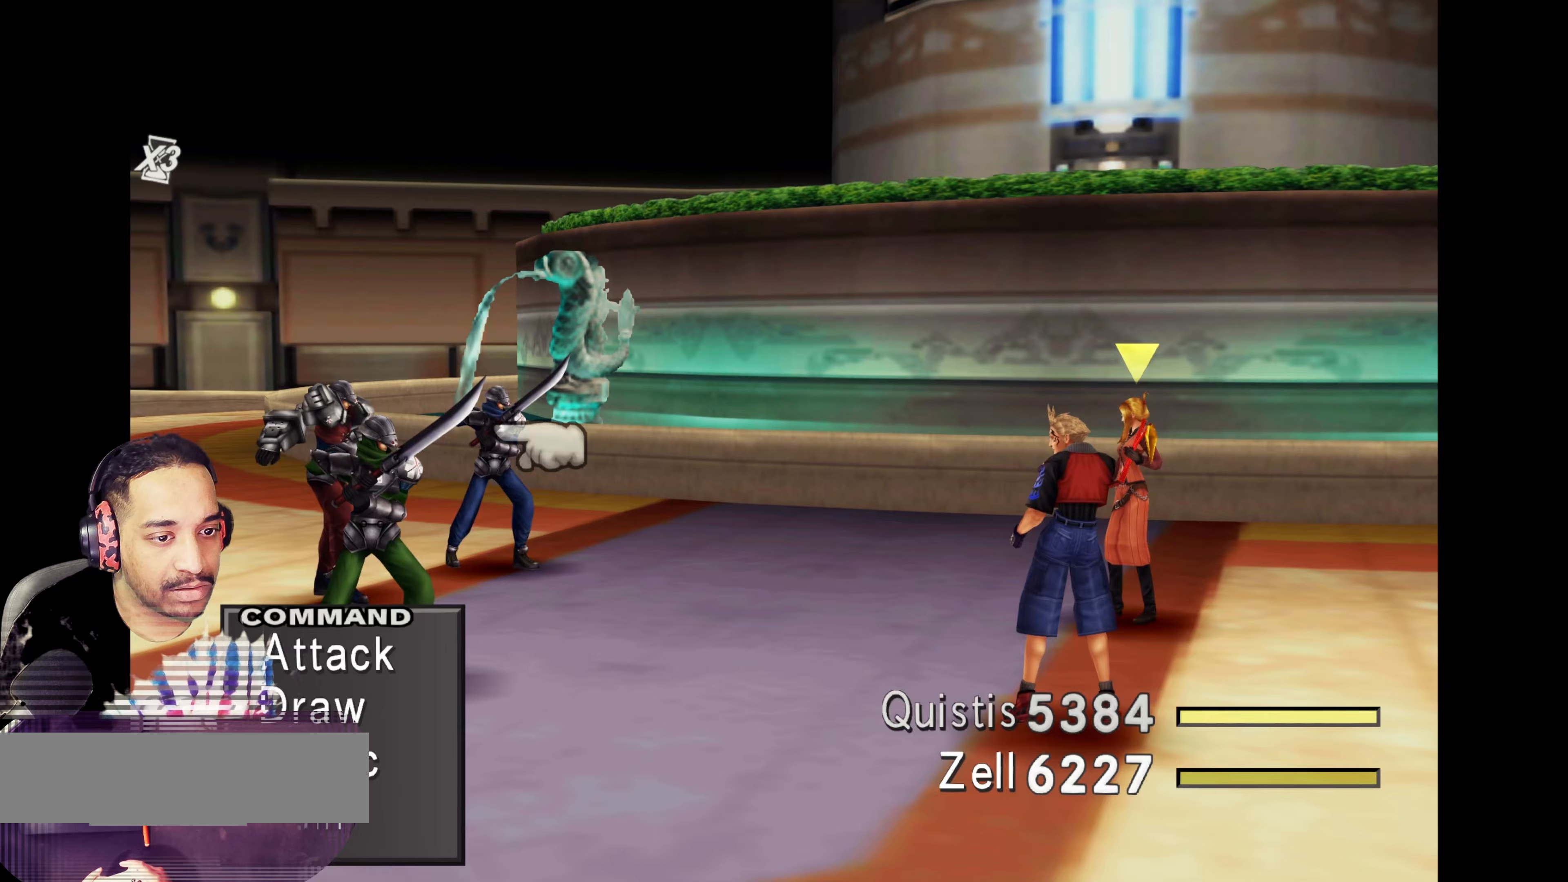
{"buttons": [], "left_stick": "center", "events": [[33, "CROSS", "up"], [133, "CROSS", "down"], [200, "CROSS", "up"]]}
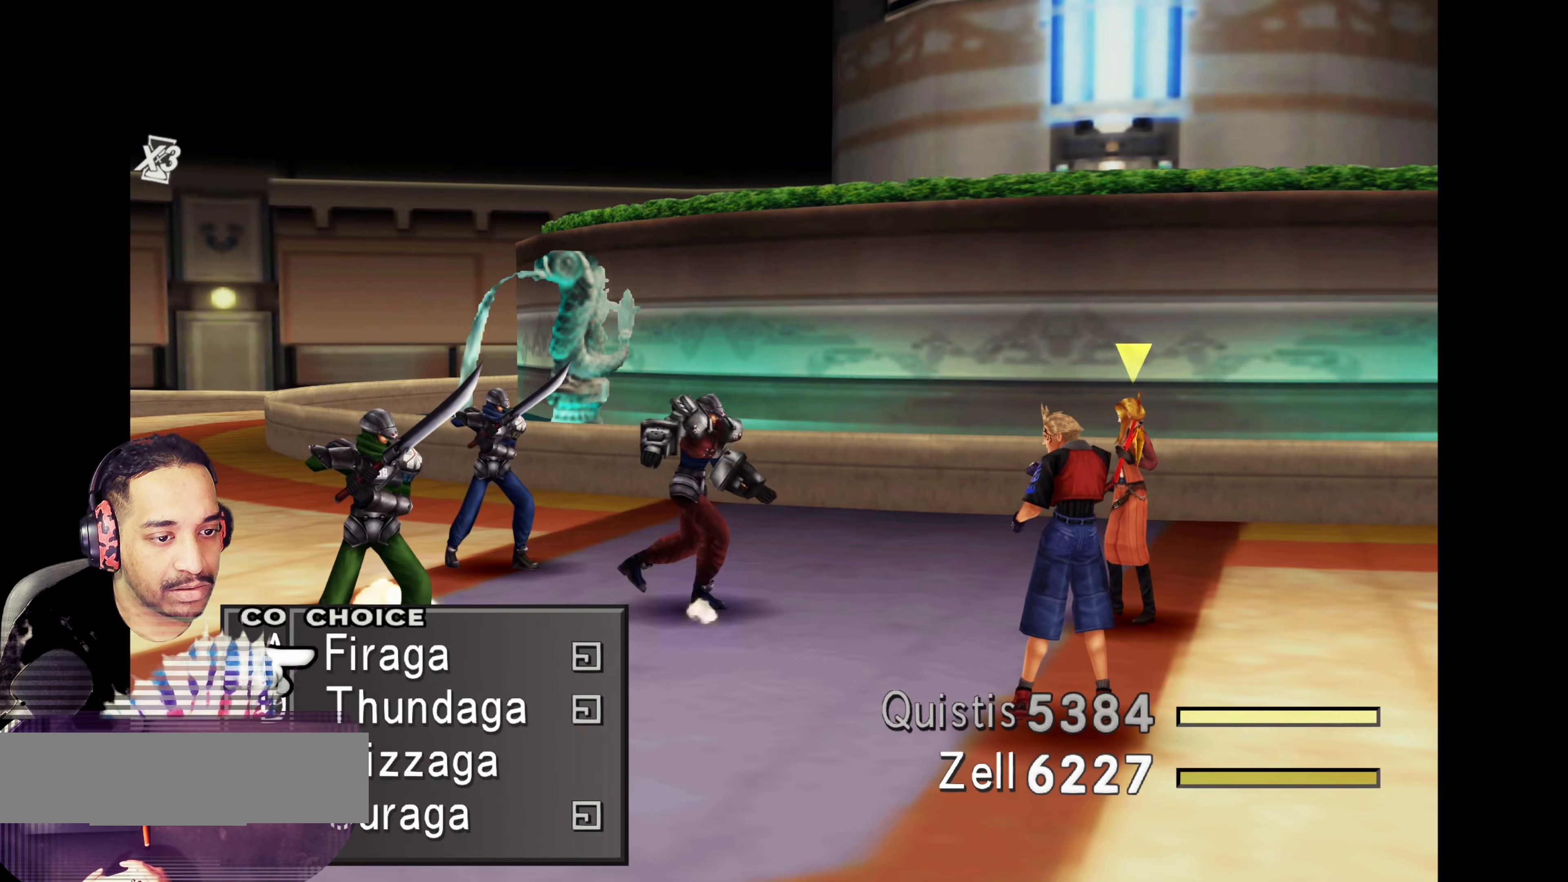
{"buttons": ["CIRCLE"], "left_stick": "center", "events": [[400, "CIRCLE", "down"]]}
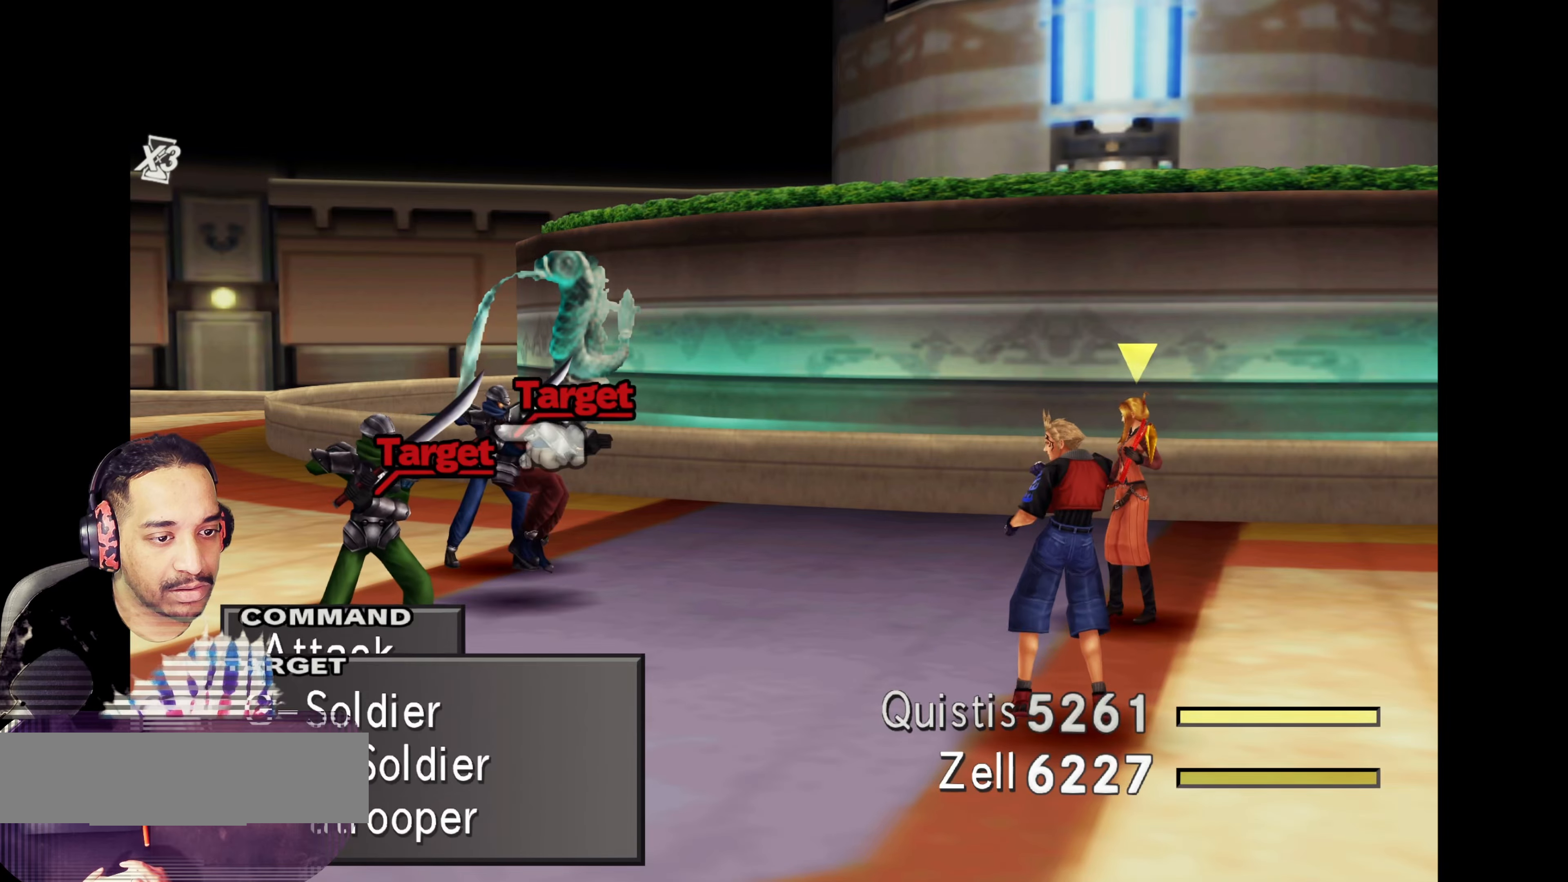
{"buttons": ["DPAD_DOWN"], "left_stick": "center", "events": [[17, "CIRCLE", "up"], [150, "DPAD_LEFT", "down"], [250, "DPAD_LEFT", "up"], [500, "DPAD_DOWN", "down"]]}
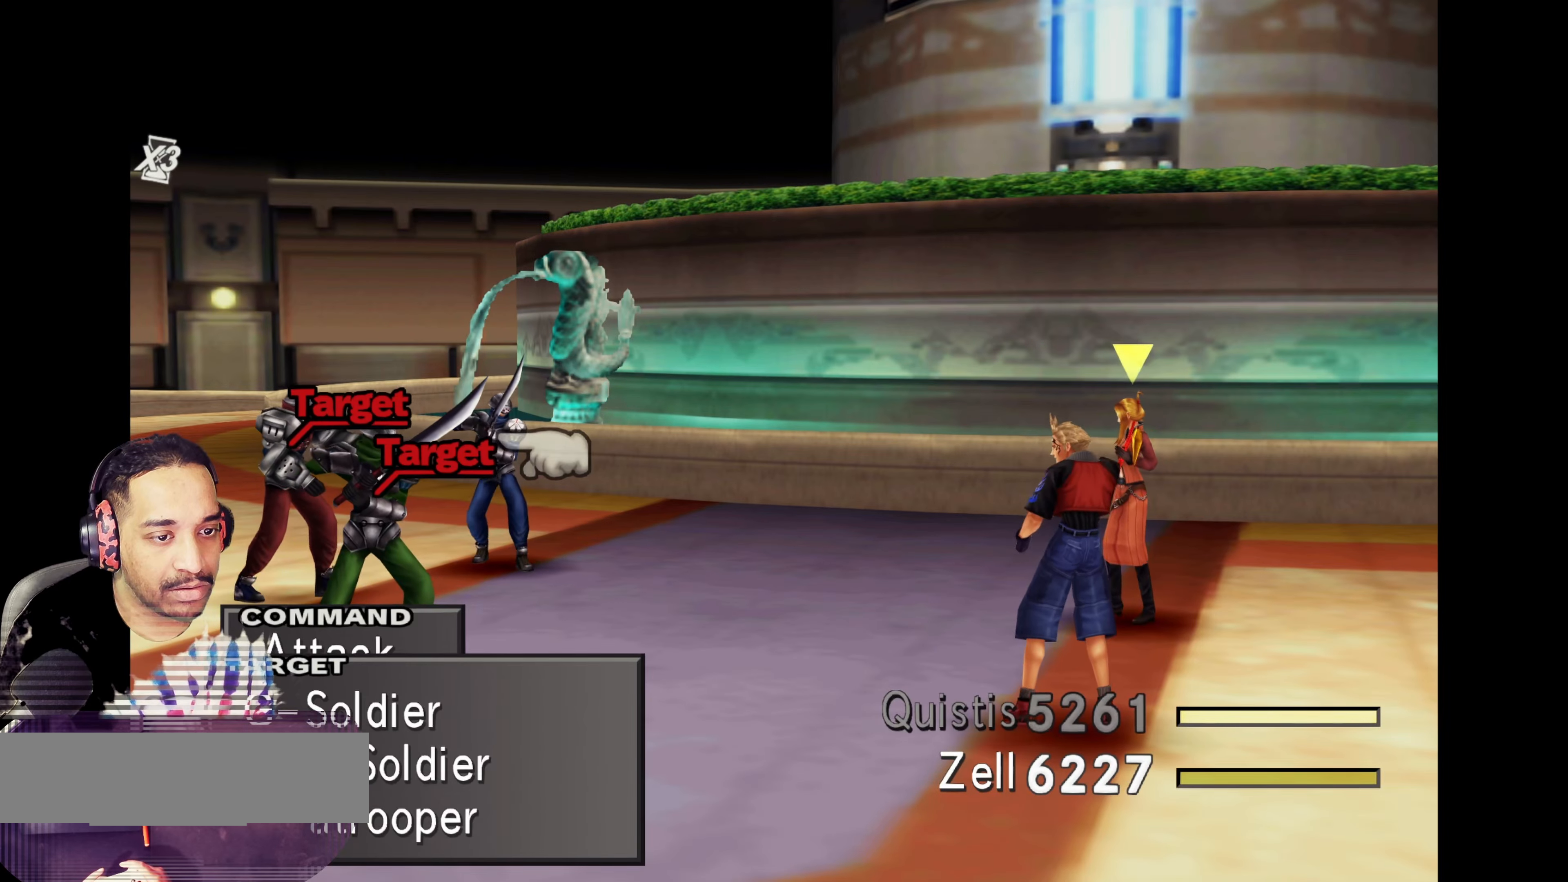
{"buttons": [], "left_stick": "center", "events": [[100, "DPAD_DOWN", "up"], [200, "CROSS", "down"], [317, "CROSS", "up"]]}
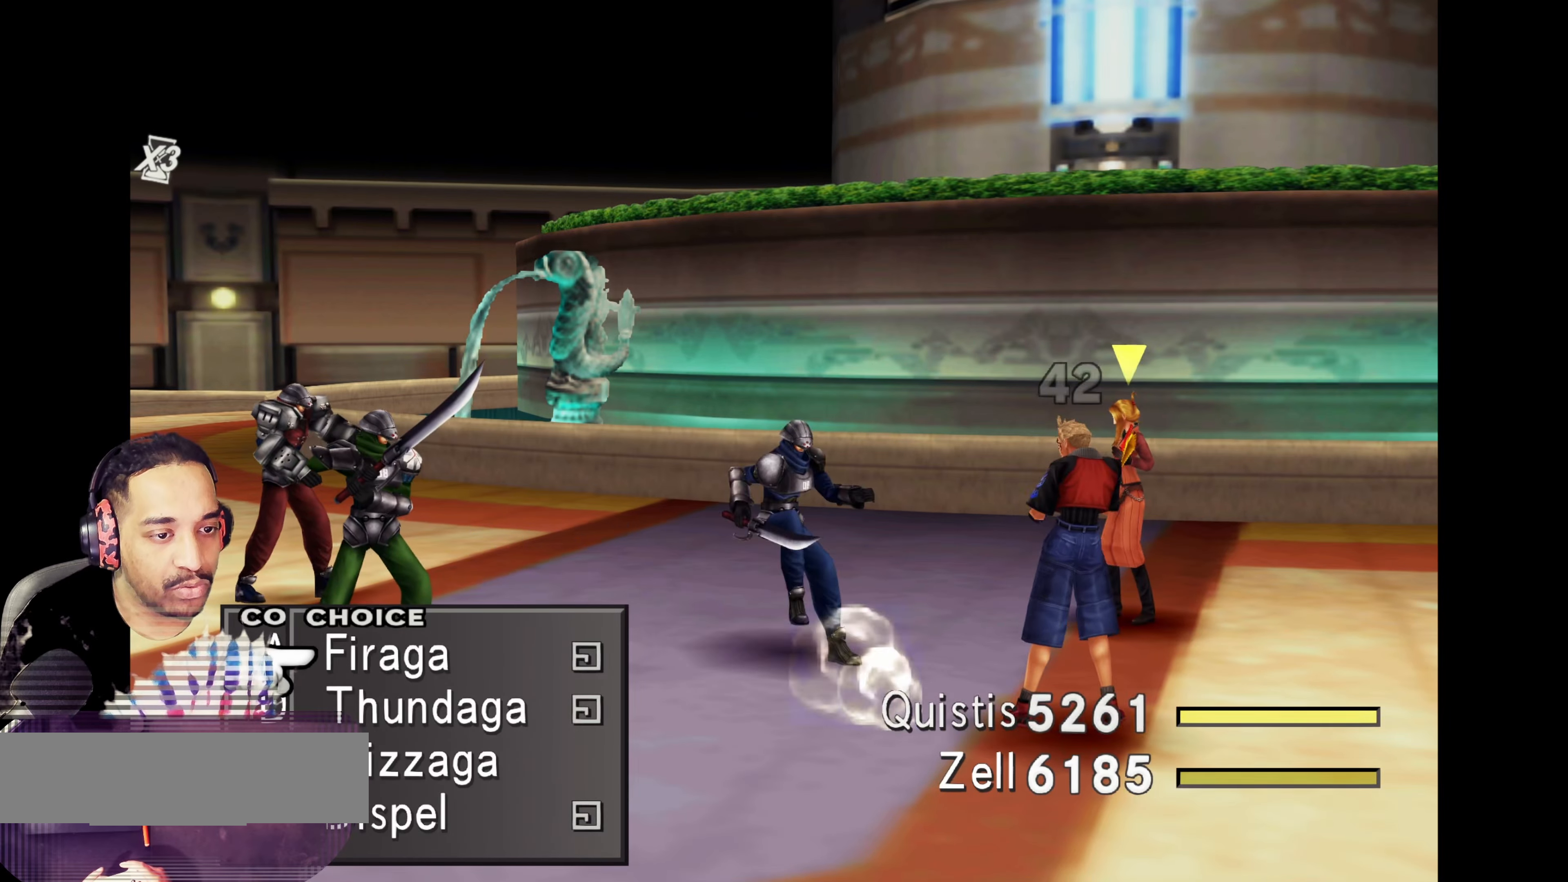
{"buttons": ["DPAD_DOWN"], "left_stick": "center", "events": [[233, "CIRCLE", "down"], [350, "CIRCLE", "up"], [433, "DPAD_DOWN", "down"]]}
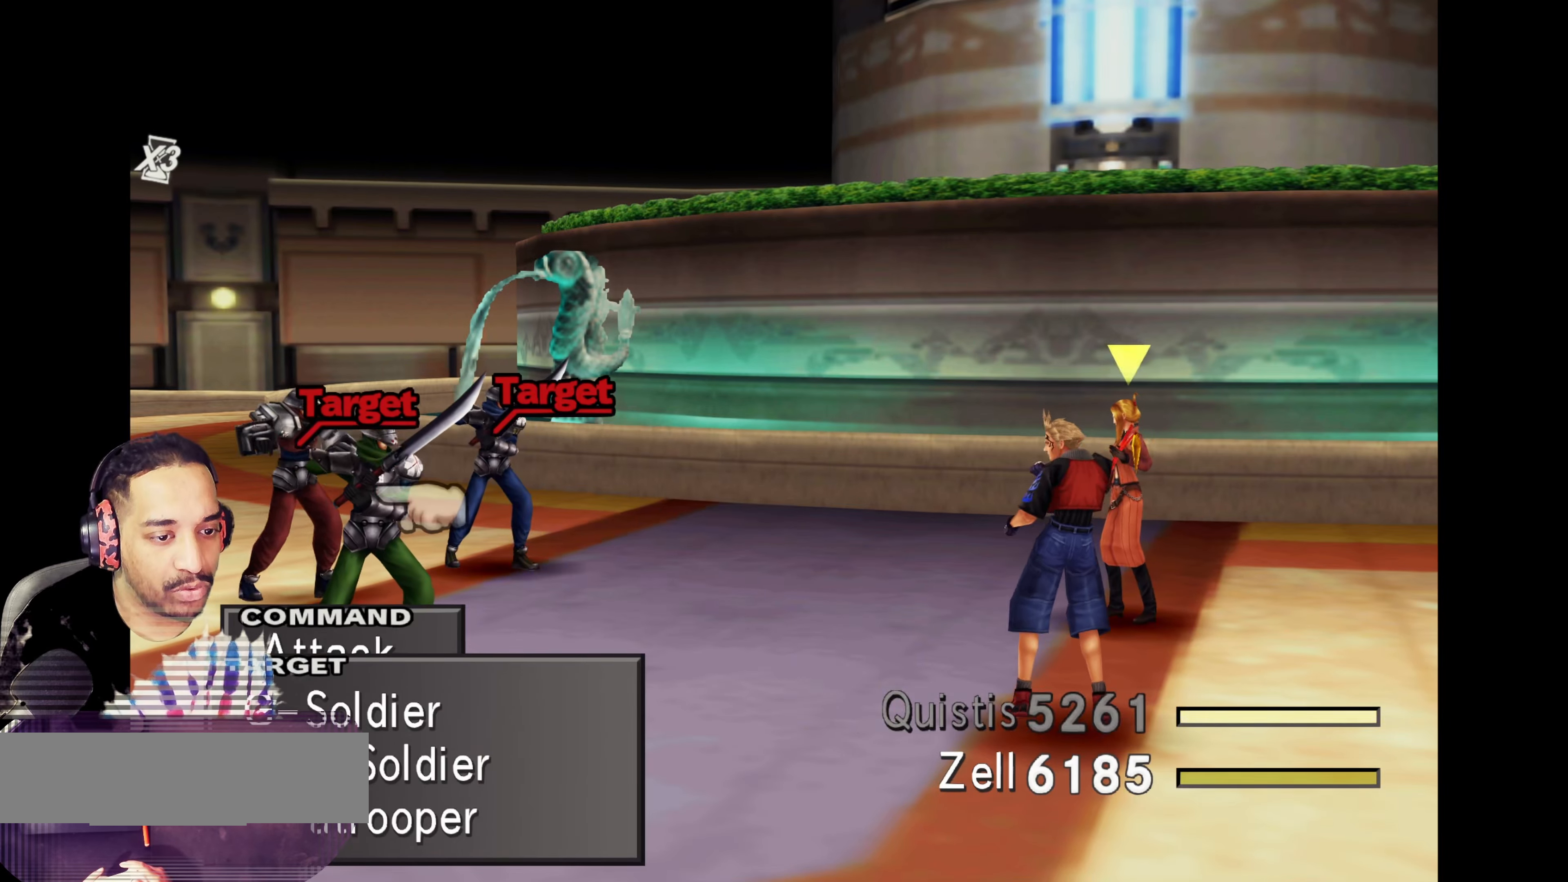
{"buttons": [], "left_stick": "center", "events": [[50, "DPAD_DOWN", "up"], [83, "CROSS", "down"], [183, "CROSS", "up"]]}
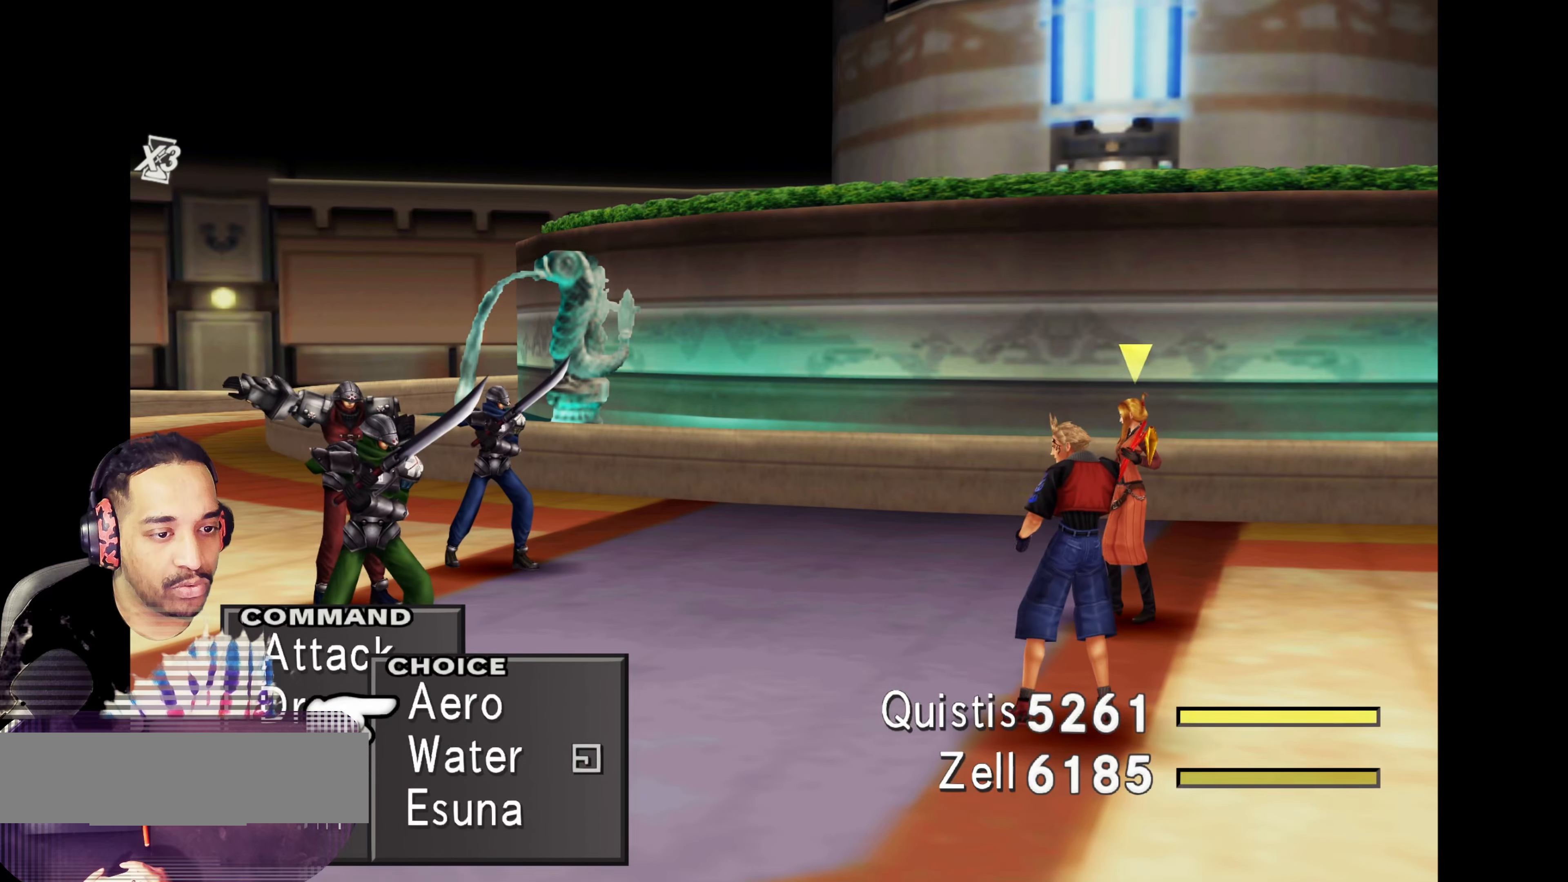
{"buttons": ["CIRCLE"], "left_stick": "center", "events": [[400, "CIRCLE", "down"]]}
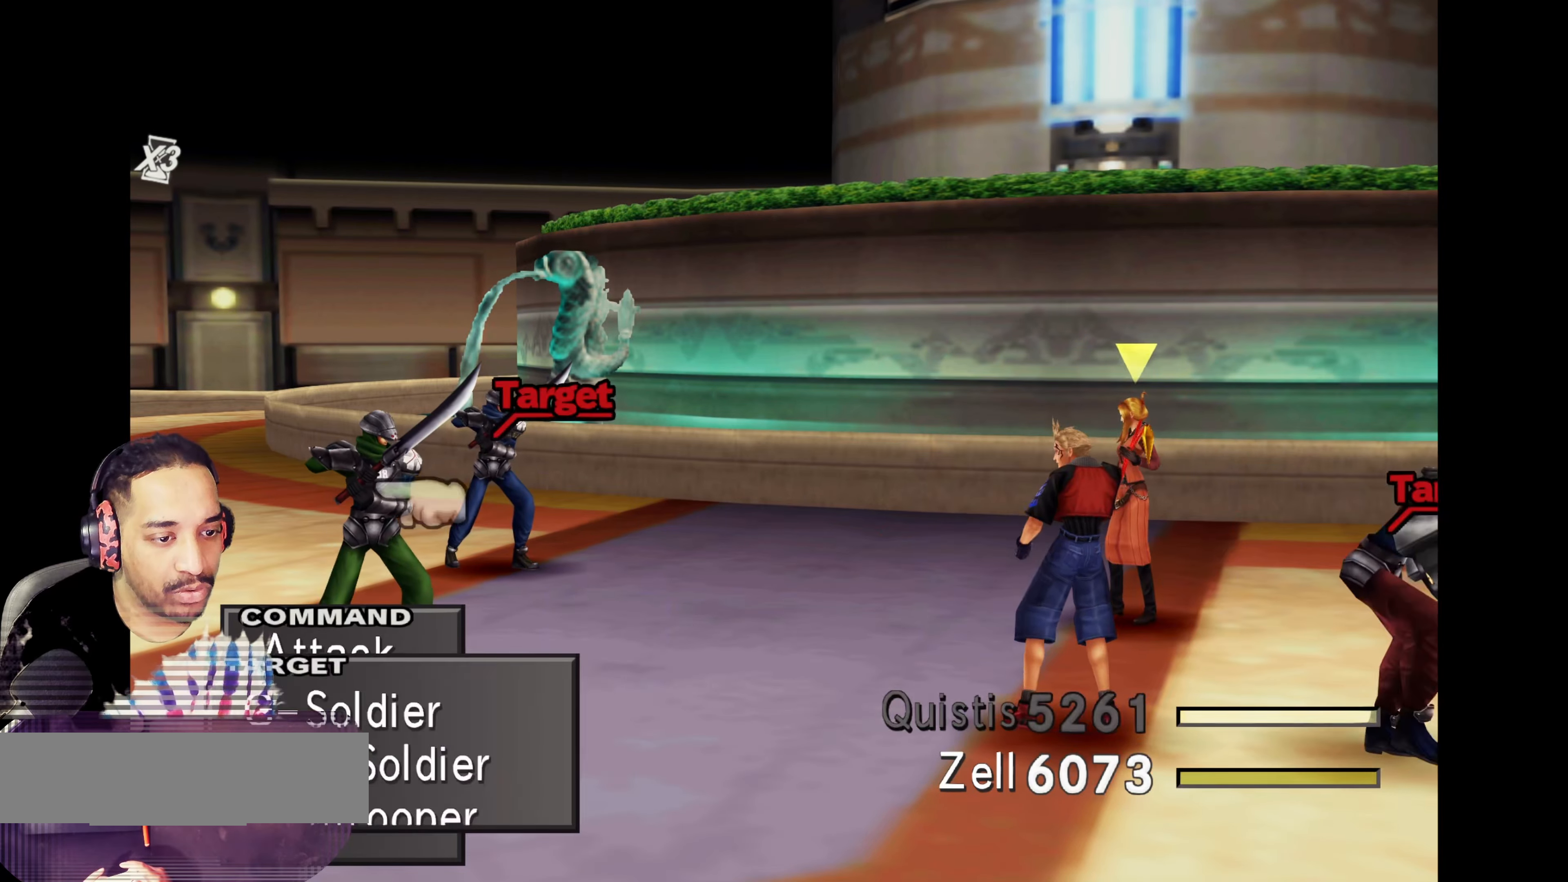
{"buttons": [], "left_stick": "center", "events": [[17, "CIRCLE", "up"], [83, "CIRCLE", "down"], [183, "CIRCLE", "up"], [350, "DPAD_UP", "down"], [433, "DPAD_UP", "up"]]}
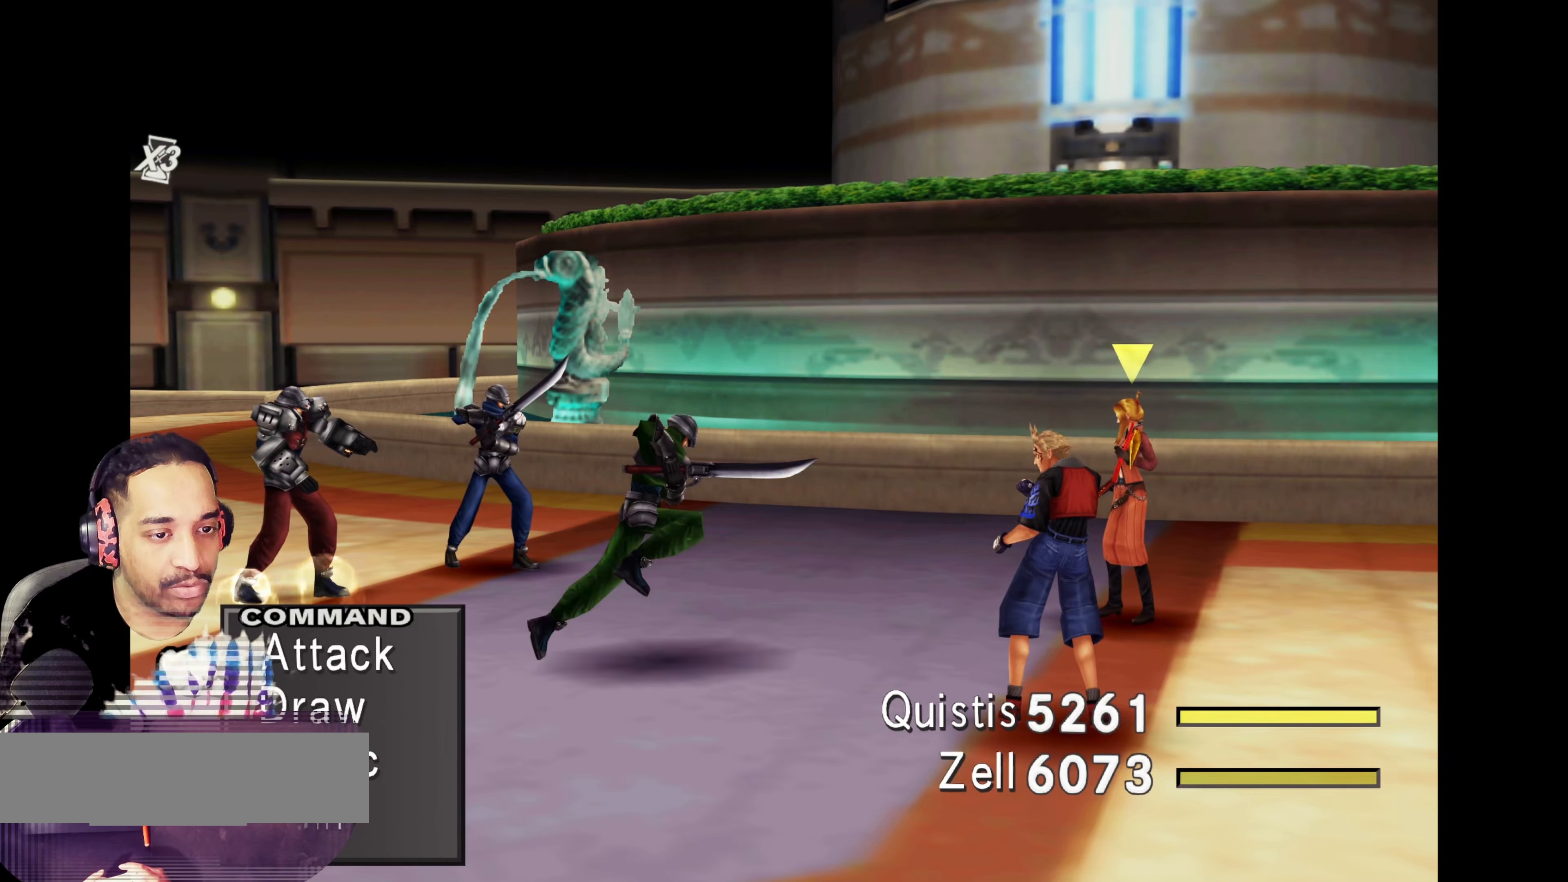
{"buttons": [], "left_stick": "center", "events": [[183, "CROSS", "down"], [267, "CROSS", "up"], [350, "CROSS", "down"], [467, "CROSS", "up"]]}
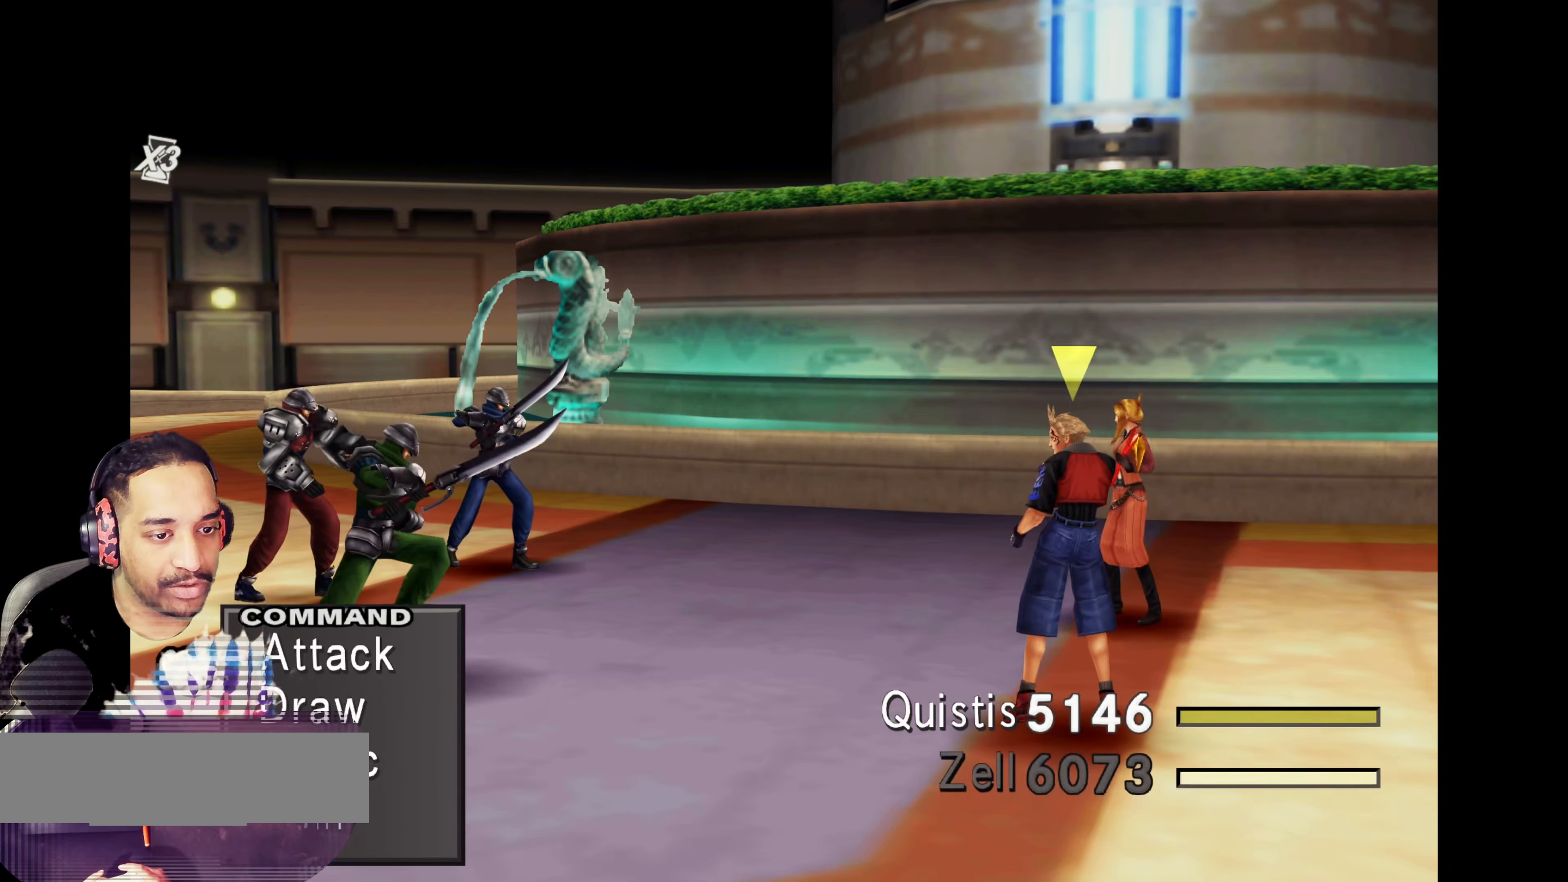
{"buttons": ["DPAD_DOWN"], "left_stick": "center", "events": [[233, "DPAD_UP", "down"], [317, "DPAD_UP", "up"], [483, "DPAD_DOWN", "down"]]}
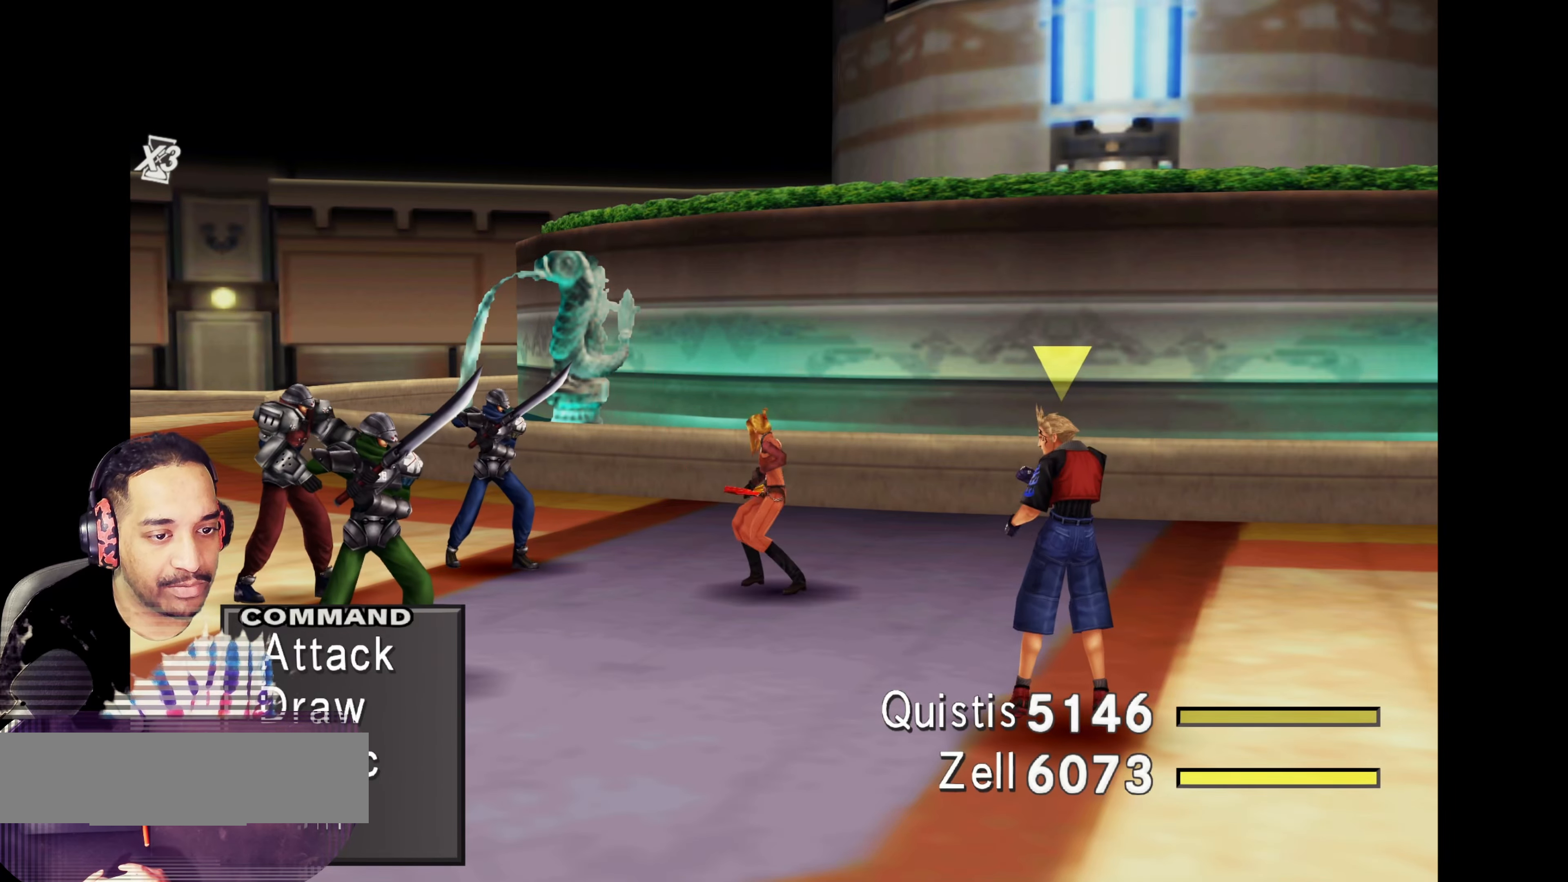
{"buttons": ["CROSS"], "left_stick": "center", "events": [[83, "DPAD_DOWN", "up"], [150, "CROSS", "down"], [217, "CROSS", "up"], [300, "CROSS", "down"], [383, "CROSS", "up"], [450, "CROSS", "down"]]}
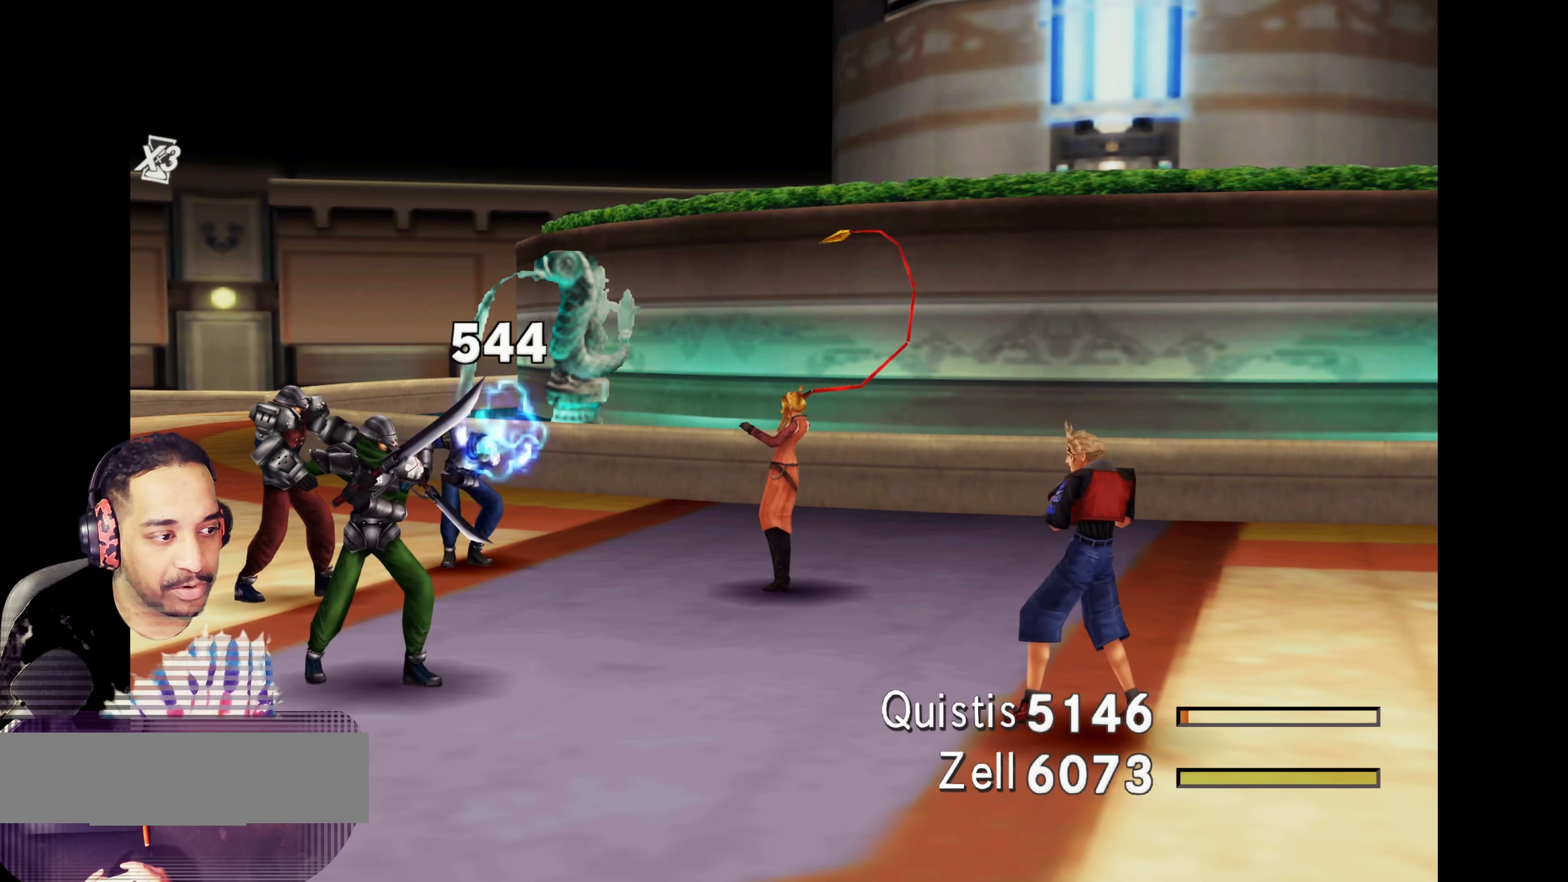
{"buttons": ["CROSS"], "left_stick": "center", "events": [[67, "CROSS", "up"], [133, "CROSS", "down"], [267, "CROSS", "up"], [317, "CROSS", "down"]]}
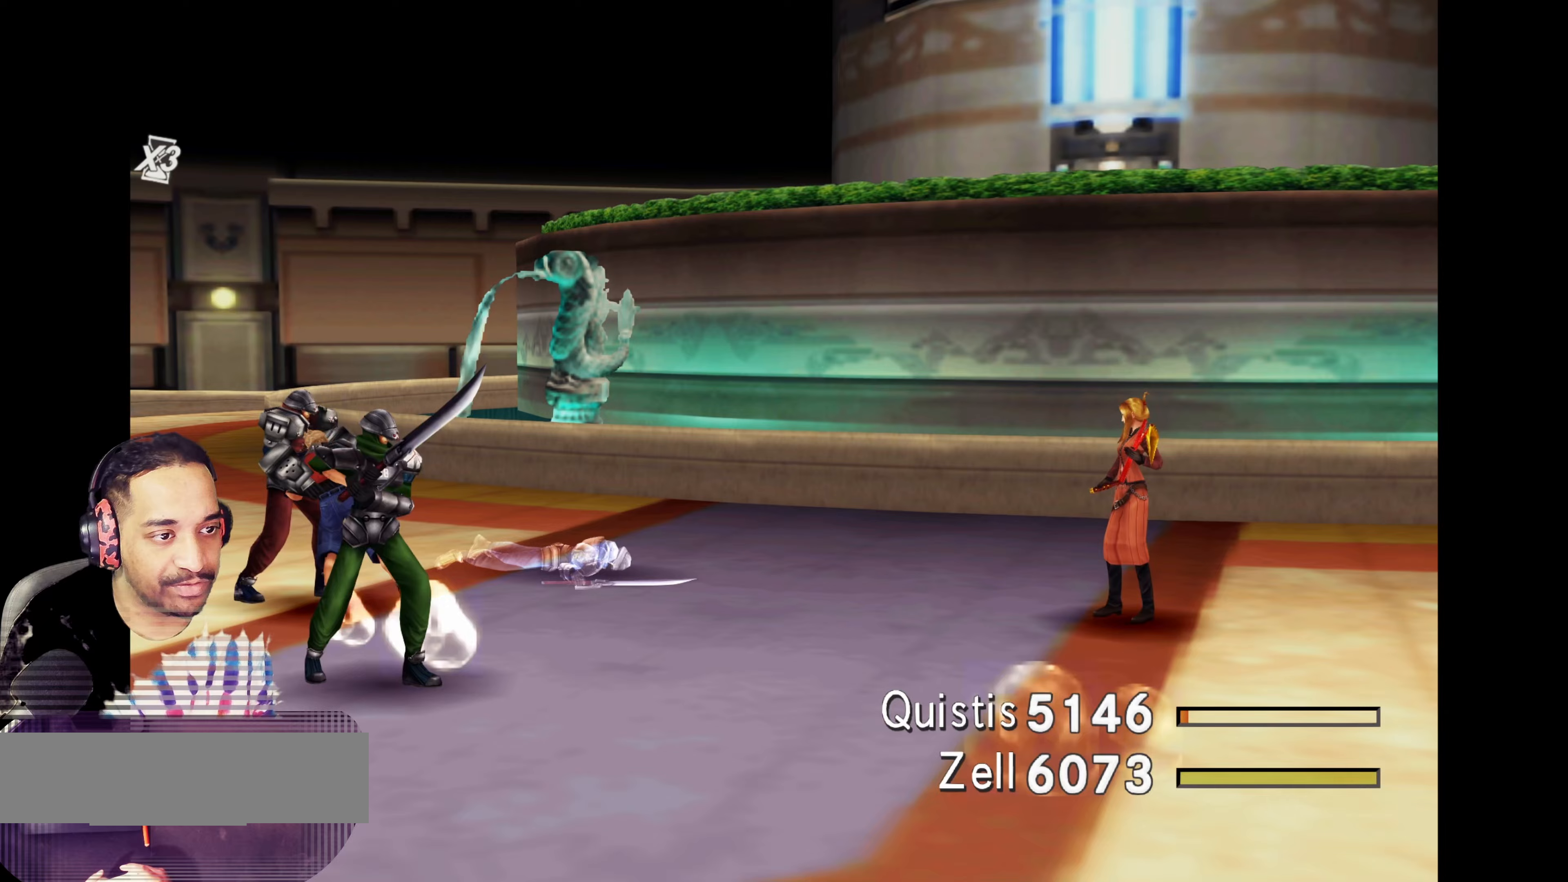
{"buttons": ["CROSS"], "left_stick": "center", "events": []}
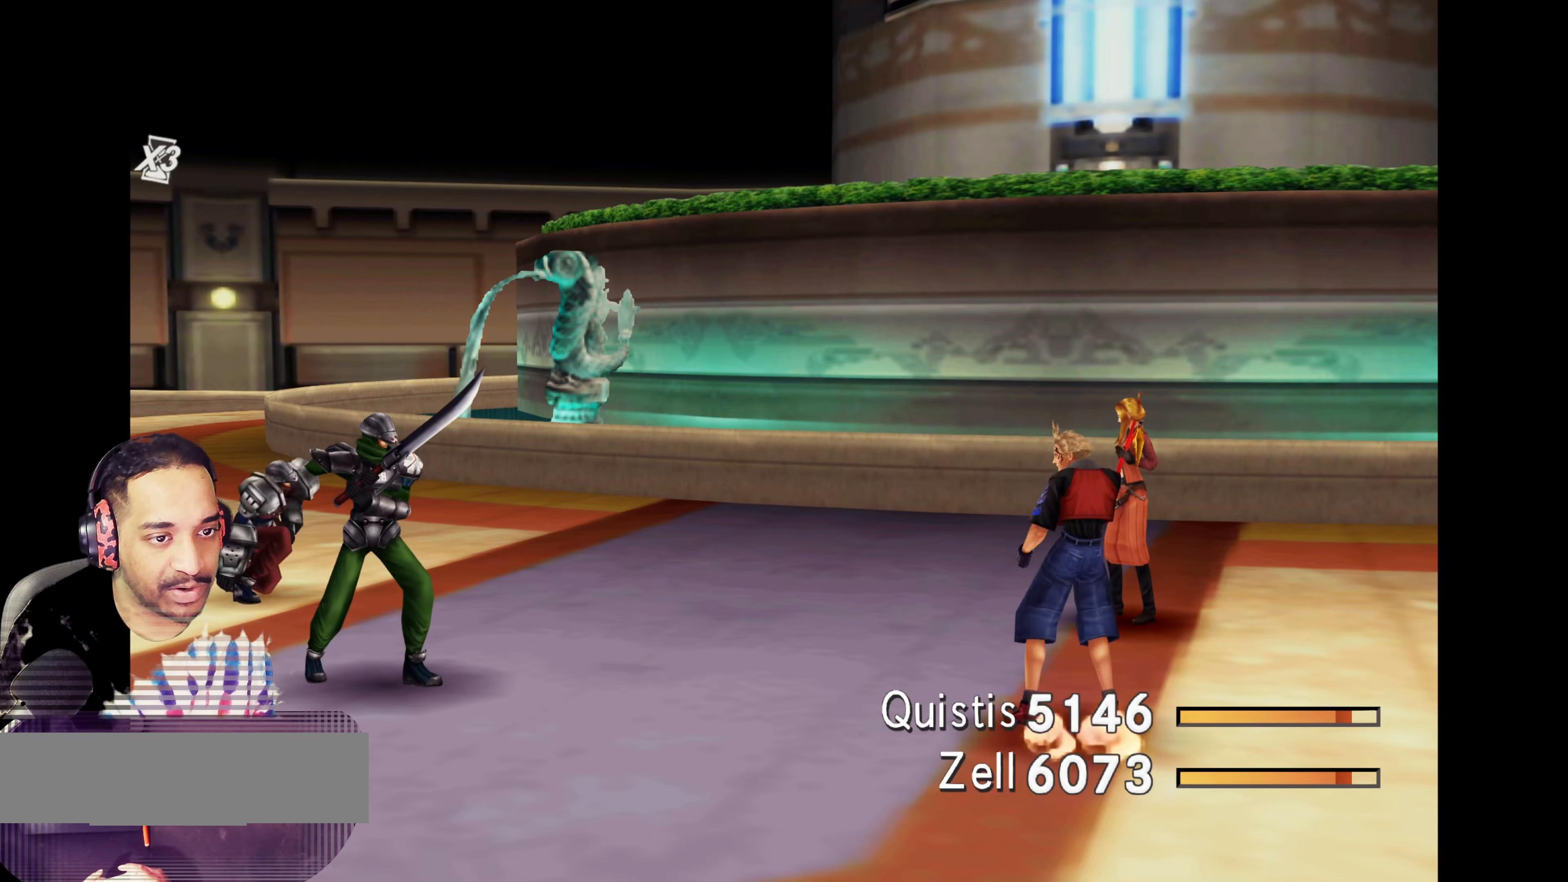
{"buttons": ["CROSS"], "left_stick": "center", "events": []}
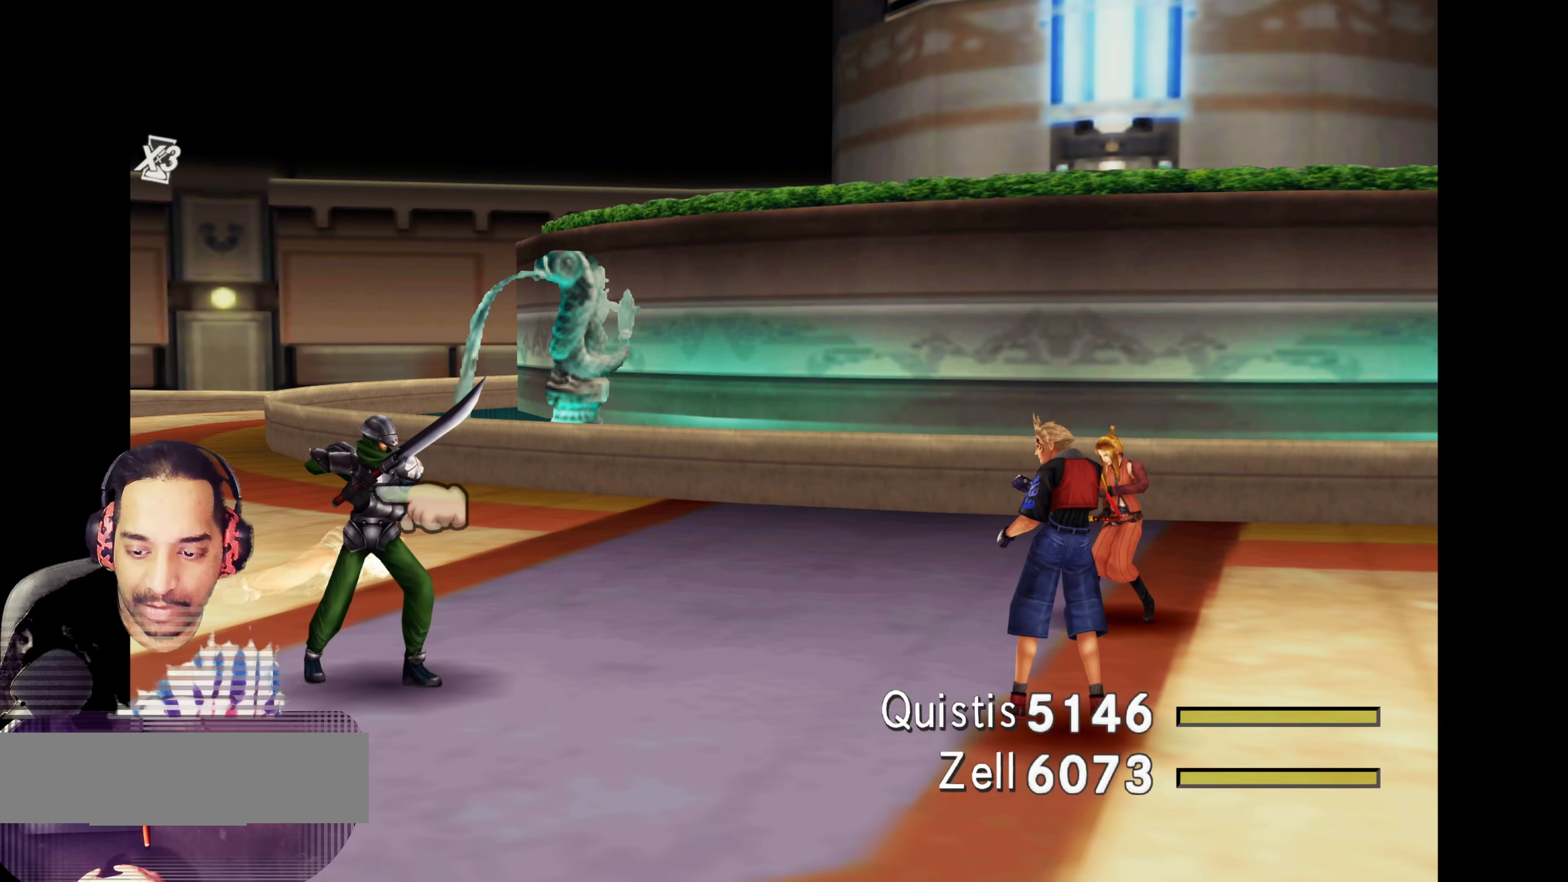
{"buttons": ["CROSS"], "left_stick": "center", "events": []}
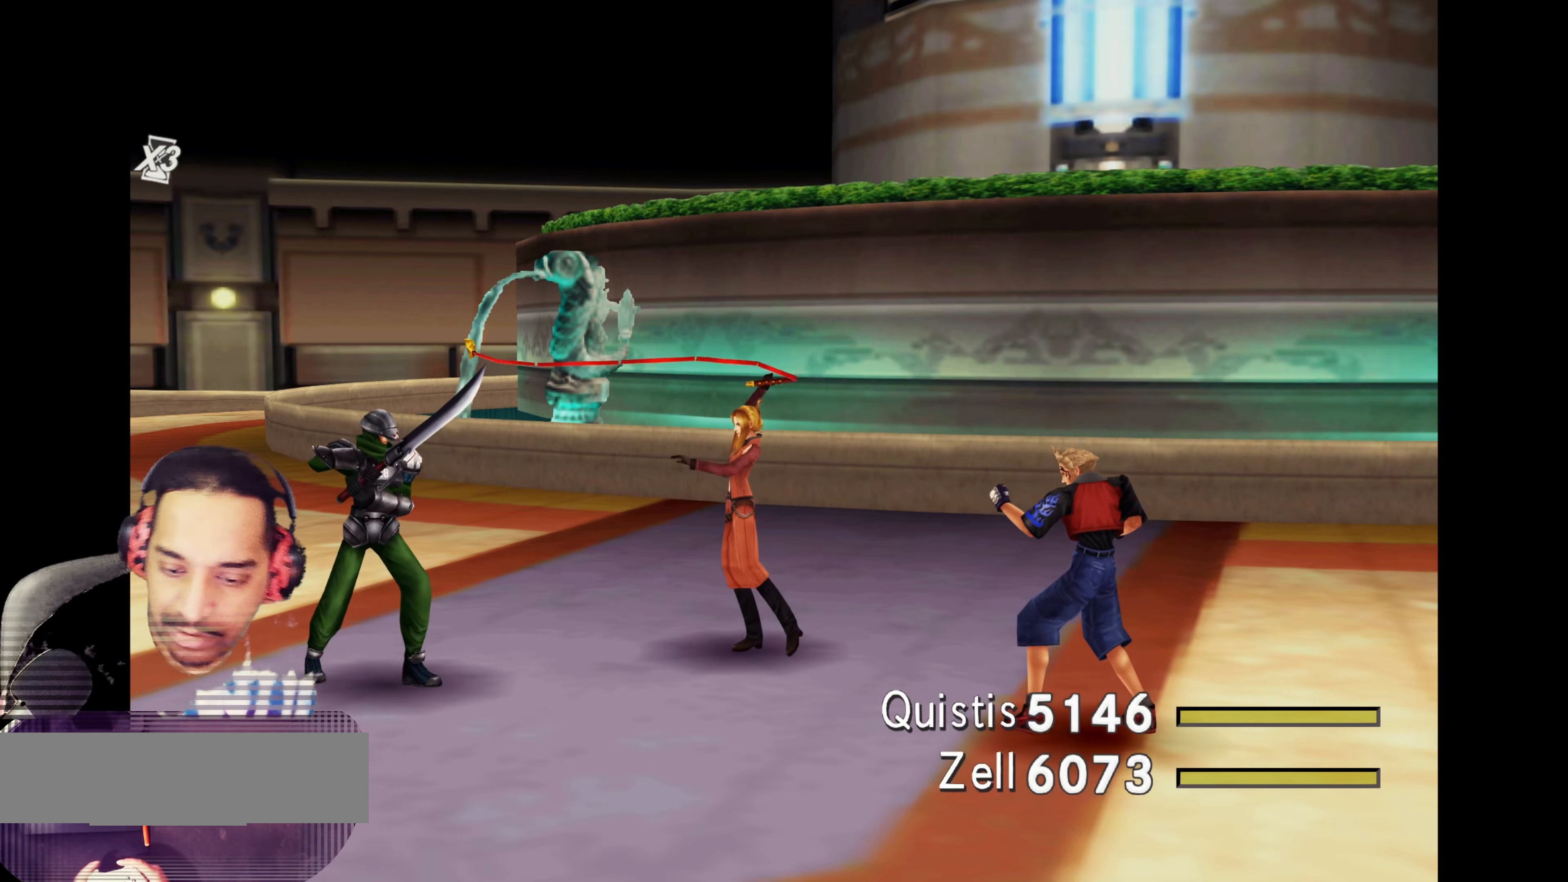
{"buttons": ["CROSS"], "left_stick": "center", "events": []}